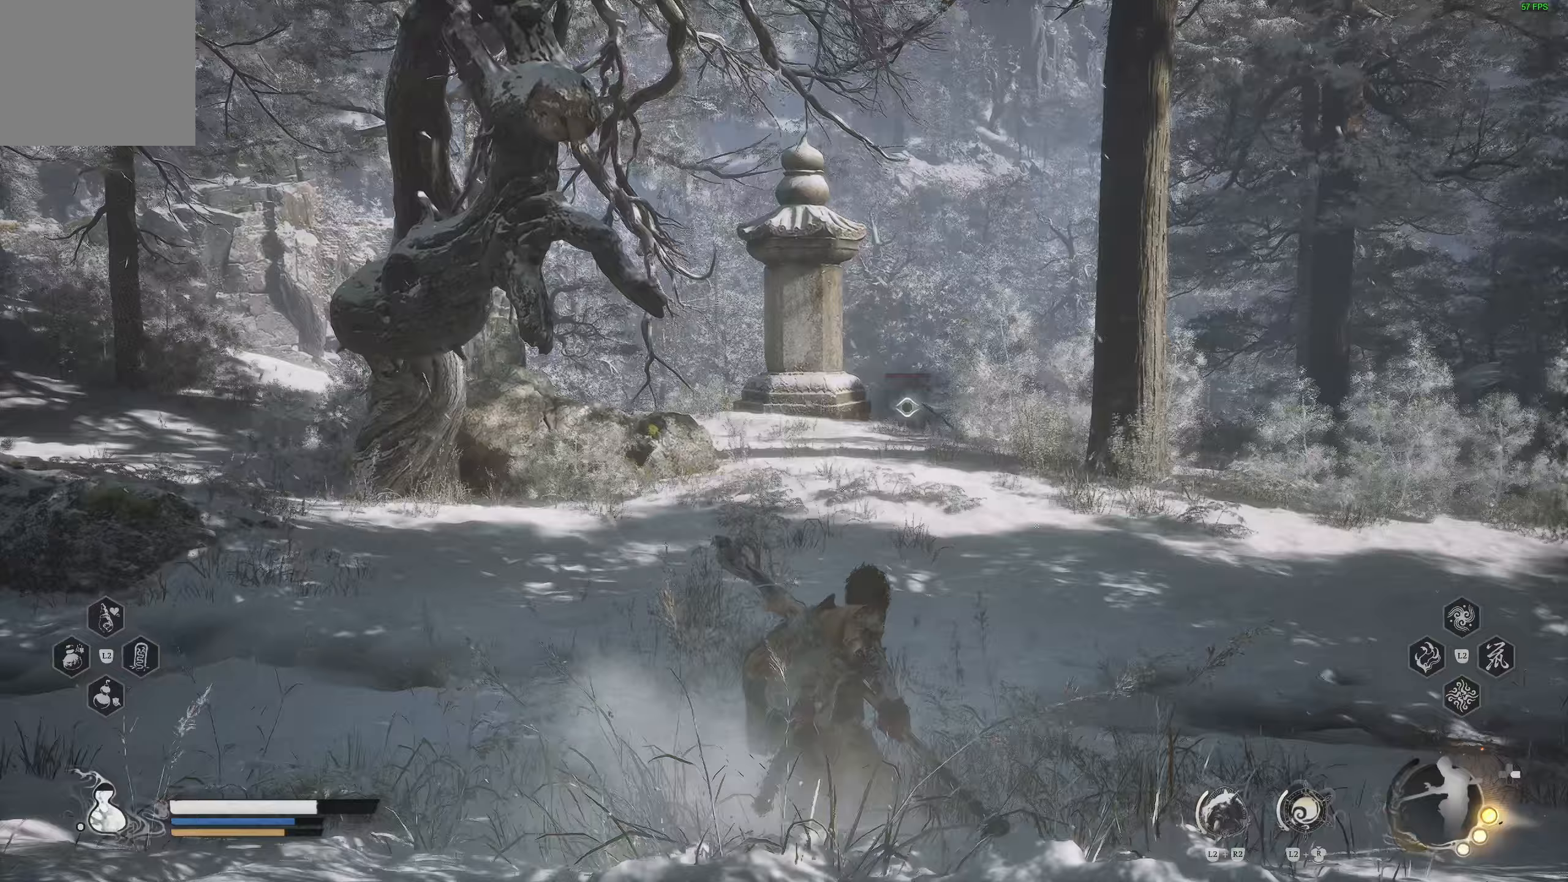
Gameplay with a controller (PlayStation layout); each line is a JSON object with the inputs held at the frame after it (dt_ms = milliseconds from this image to that frame). "events" lists button and stick changes between this image and that frame as [ms after this image, input, new state], when the widget could be followed in between.
{"dt_ms": 500, "buttons": ["R3"], "left_stick": "up", "right_stick": "center", "events": [[117, "right_stick", "left"], [267, "right_stick", "center"], [483, "R3", "down"]]}
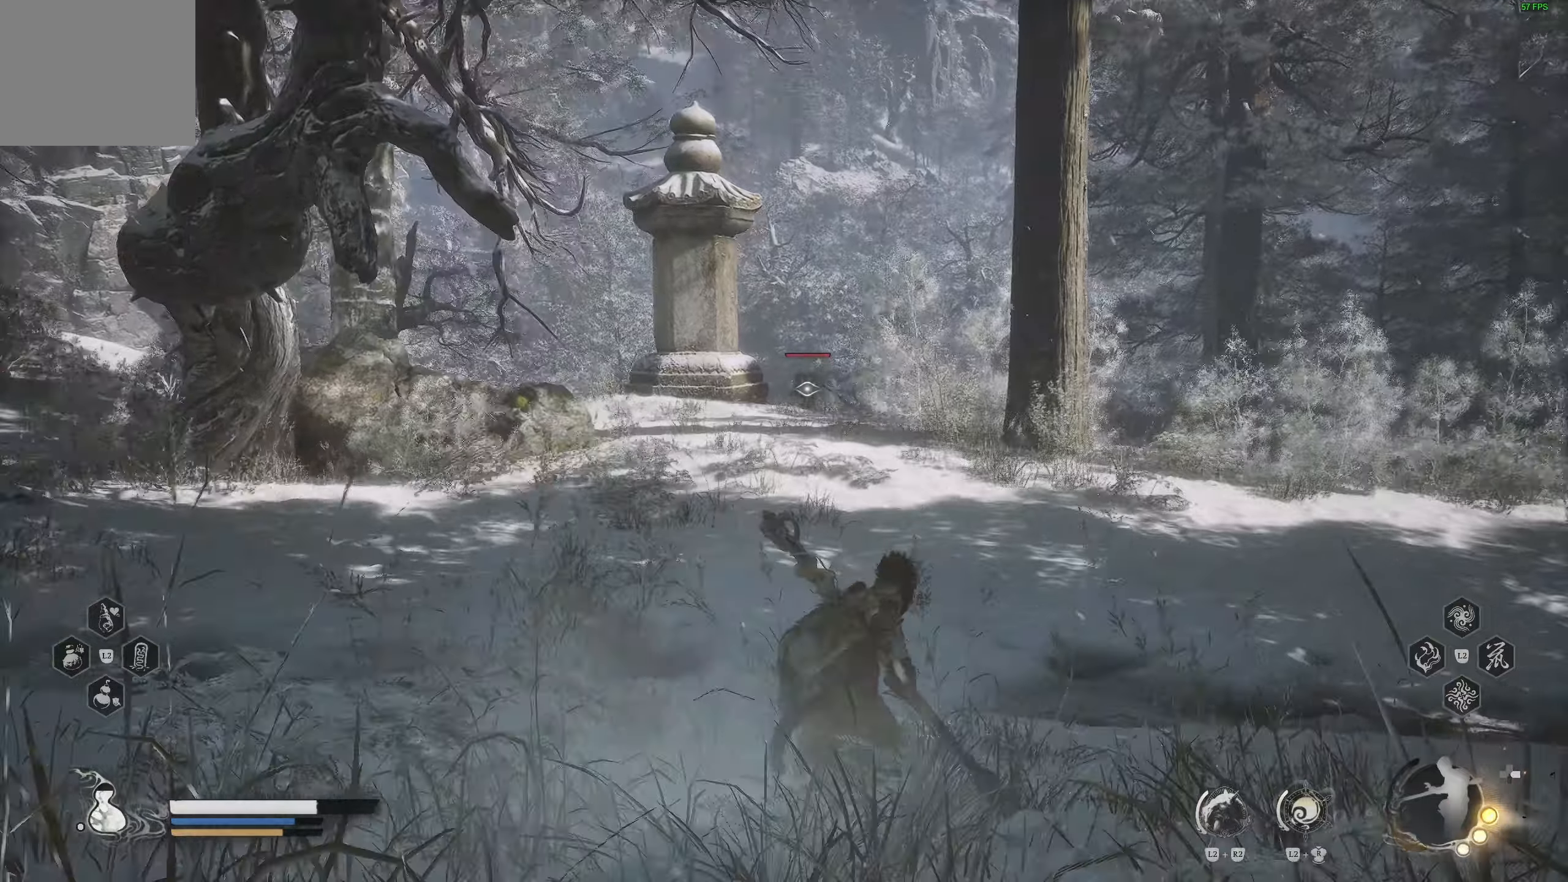
{"dt_ms": 500, "buttons": [], "left_stick": "up", "right_stick": "center", "events": [[100, "R3", "up"], [100, "right_stick", "left"], [333, "right_stick", "center"]]}
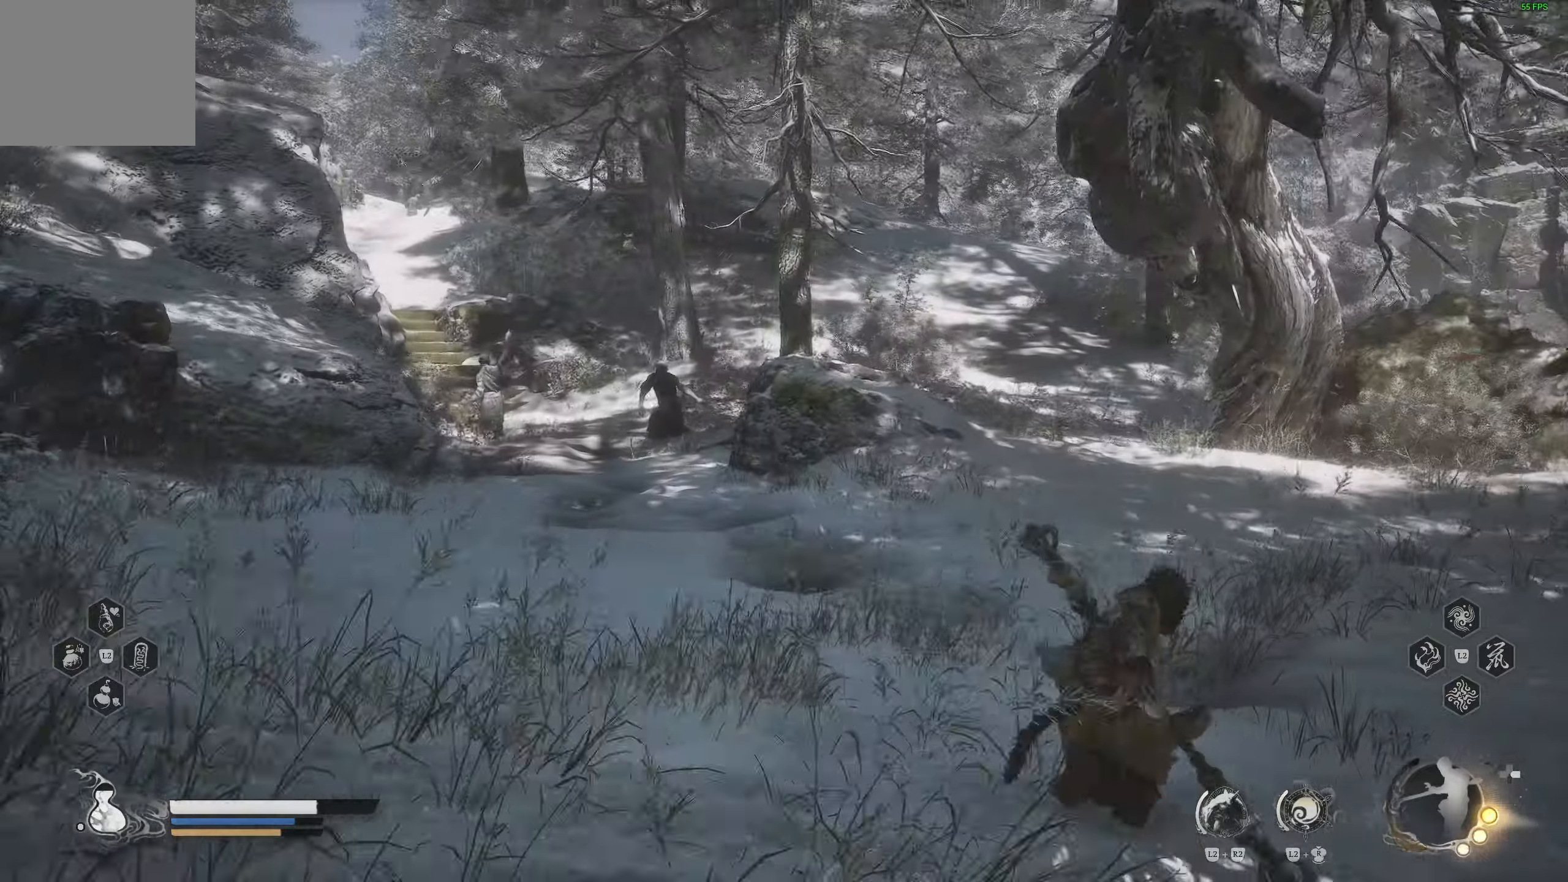
{"dt_ms": 500, "buttons": [], "left_stick": "up-right", "right_stick": "up-left", "events": [[183, "right_stick", "left"], [217, "left_stick", "up-right"], [383, "right_stick", "up-left"]]}
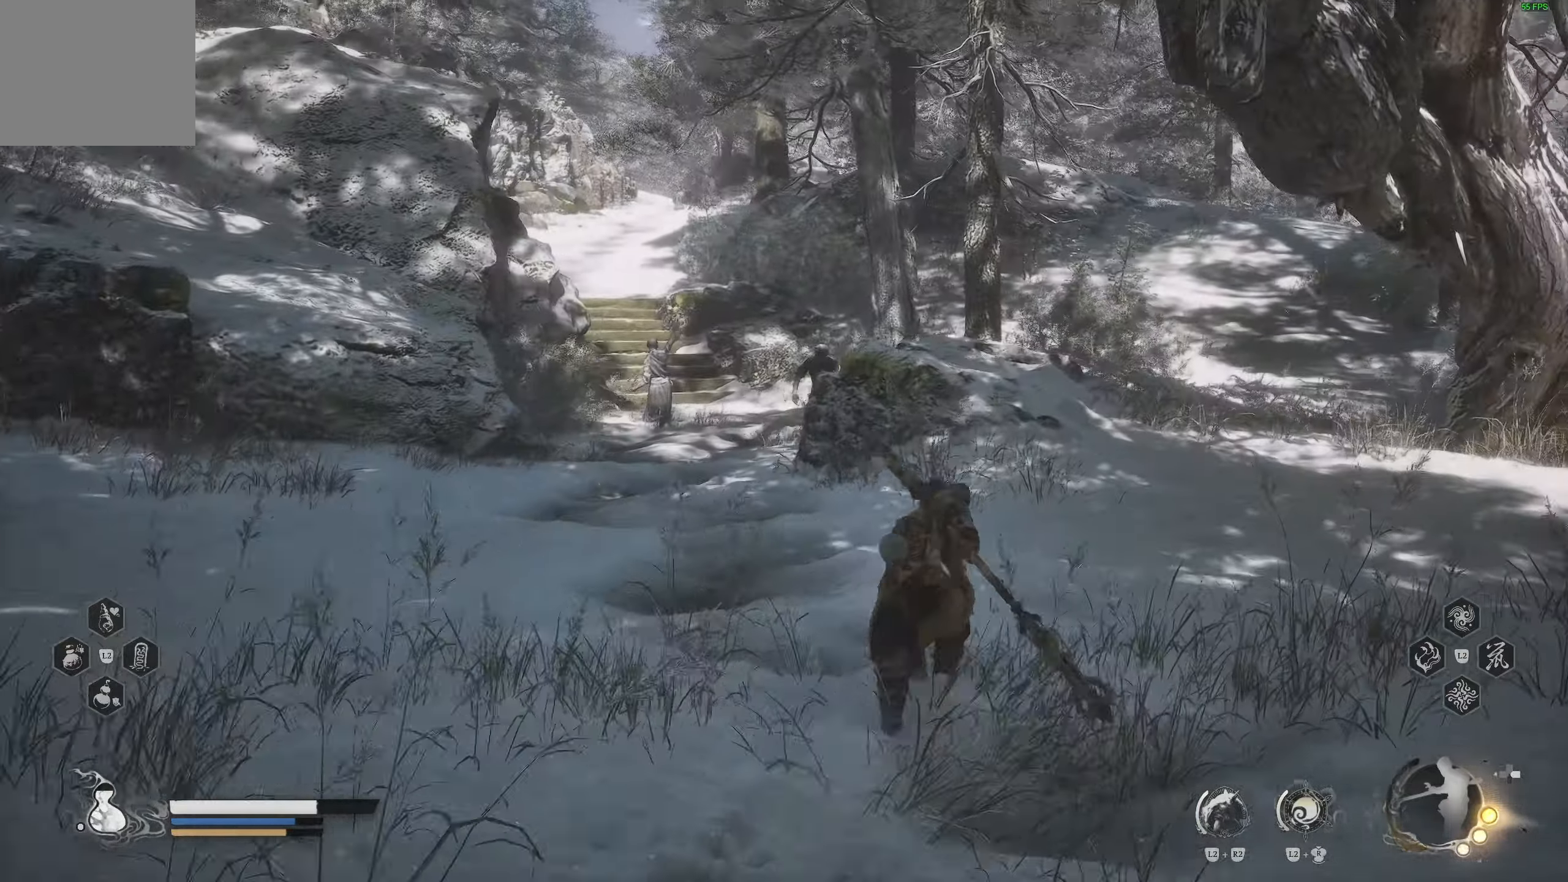
{"dt_ms": 1000, "buttons": [], "left_stick": "right", "right_stick": "right"}
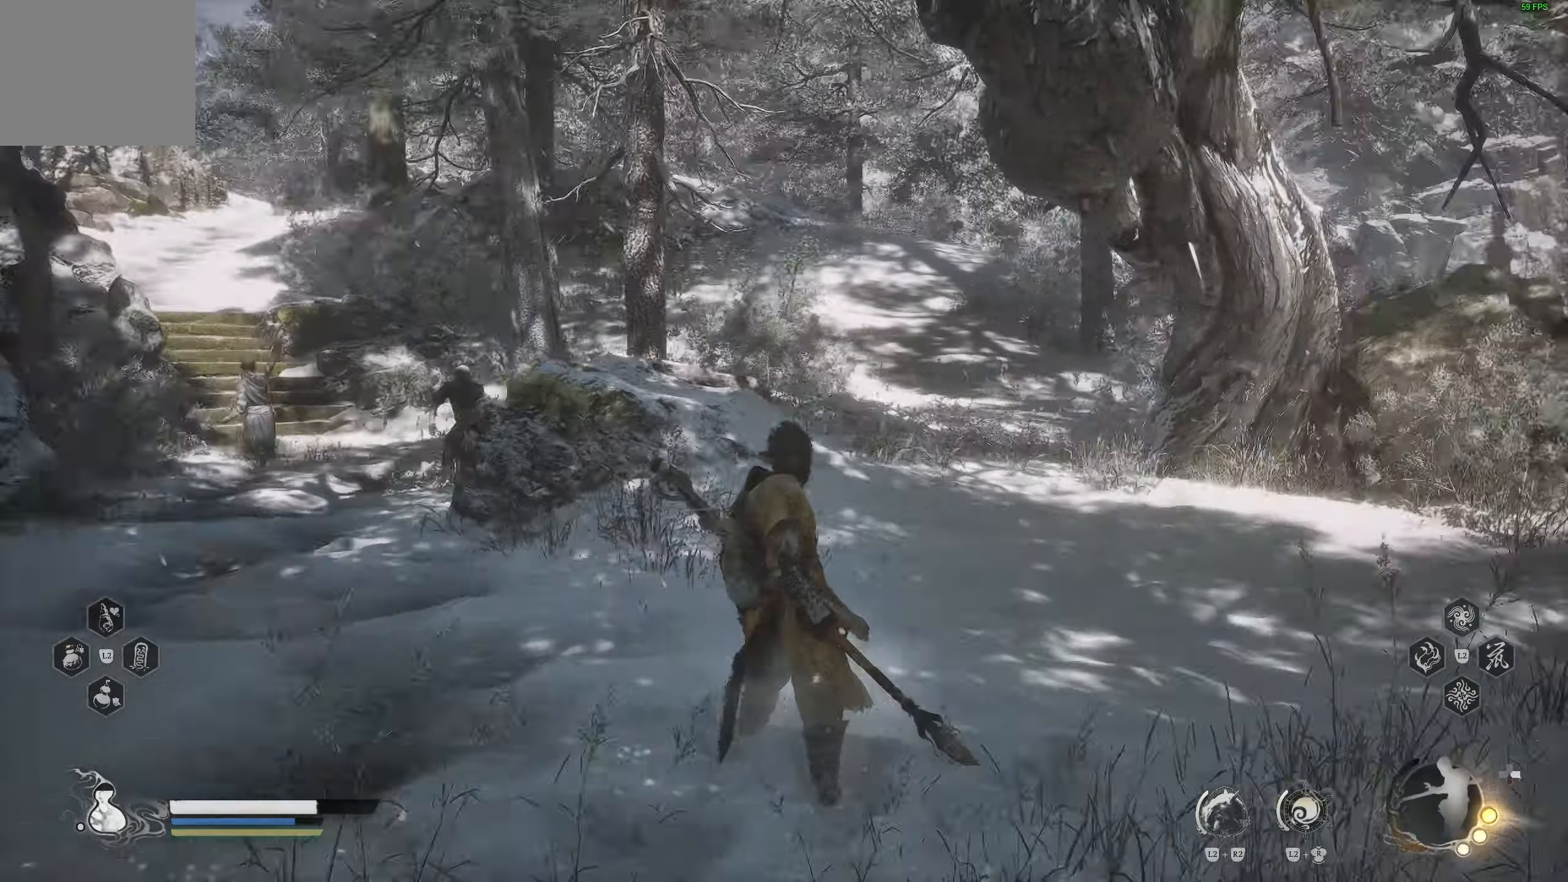
{"dt_ms": 500, "buttons": [], "left_stick": "up", "right_stick": "center", "events": [[250, "left_stick", "up-right"], [433, "left_stick", "up"], [467, "right_stick", "center"]]}
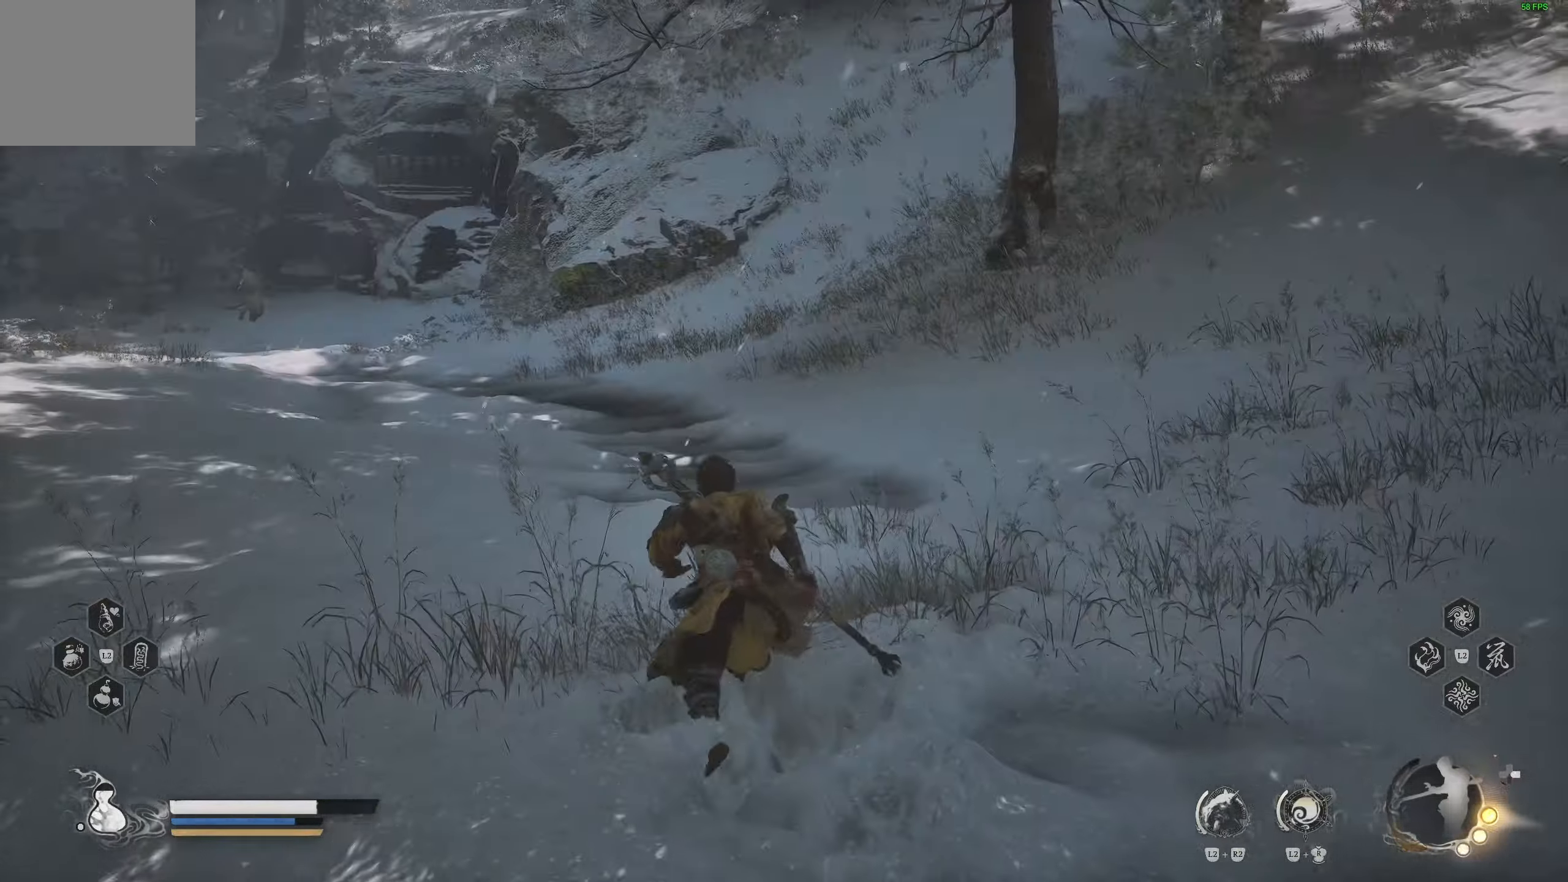
{"dt_ms": 500, "buttons": [], "left_stick": "up", "right_stick": "center", "events": []}
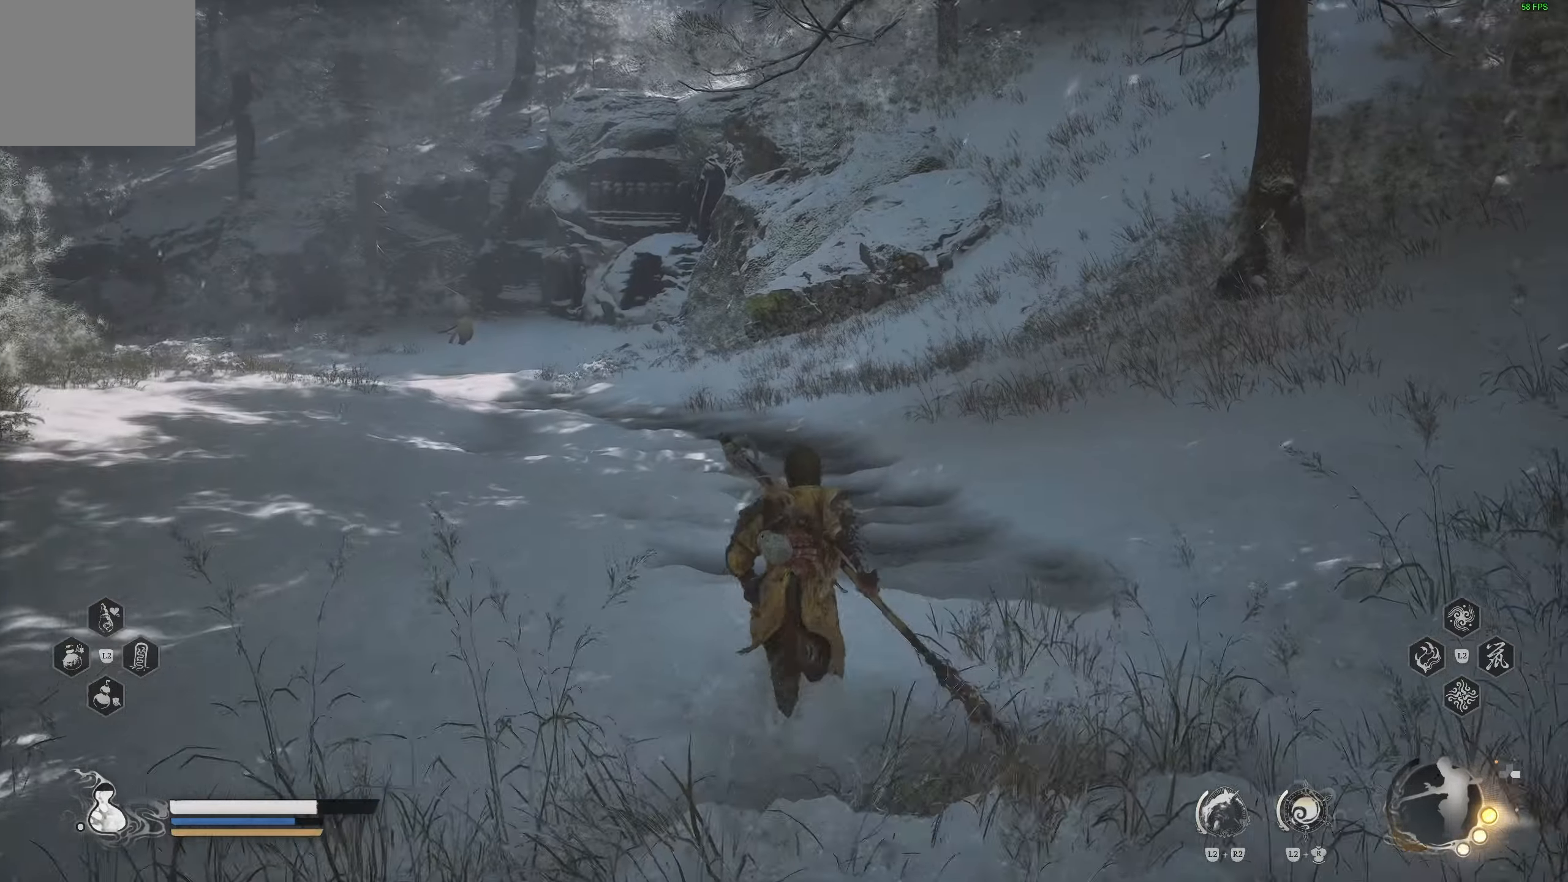
{"dt_ms": 500, "buttons": [], "left_stick": "up", "right_stick": "center", "events": [[167, "right_stick", "left"], [333, "right_stick", "center"]]}
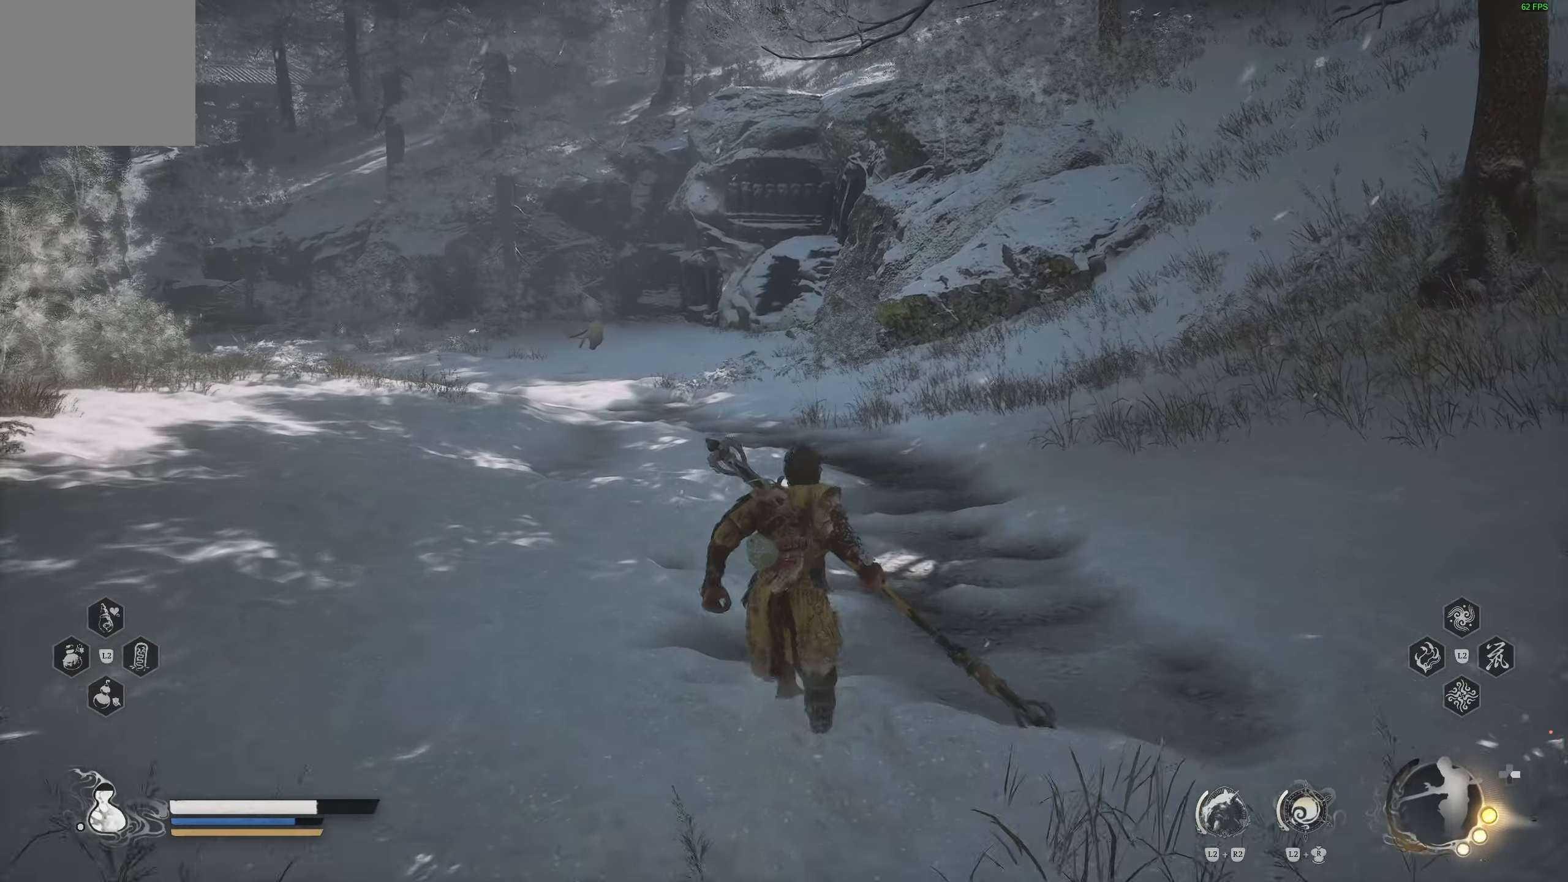
{"dt_ms": 500, "buttons": [], "left_stick": "up", "right_stick": "center", "events": []}
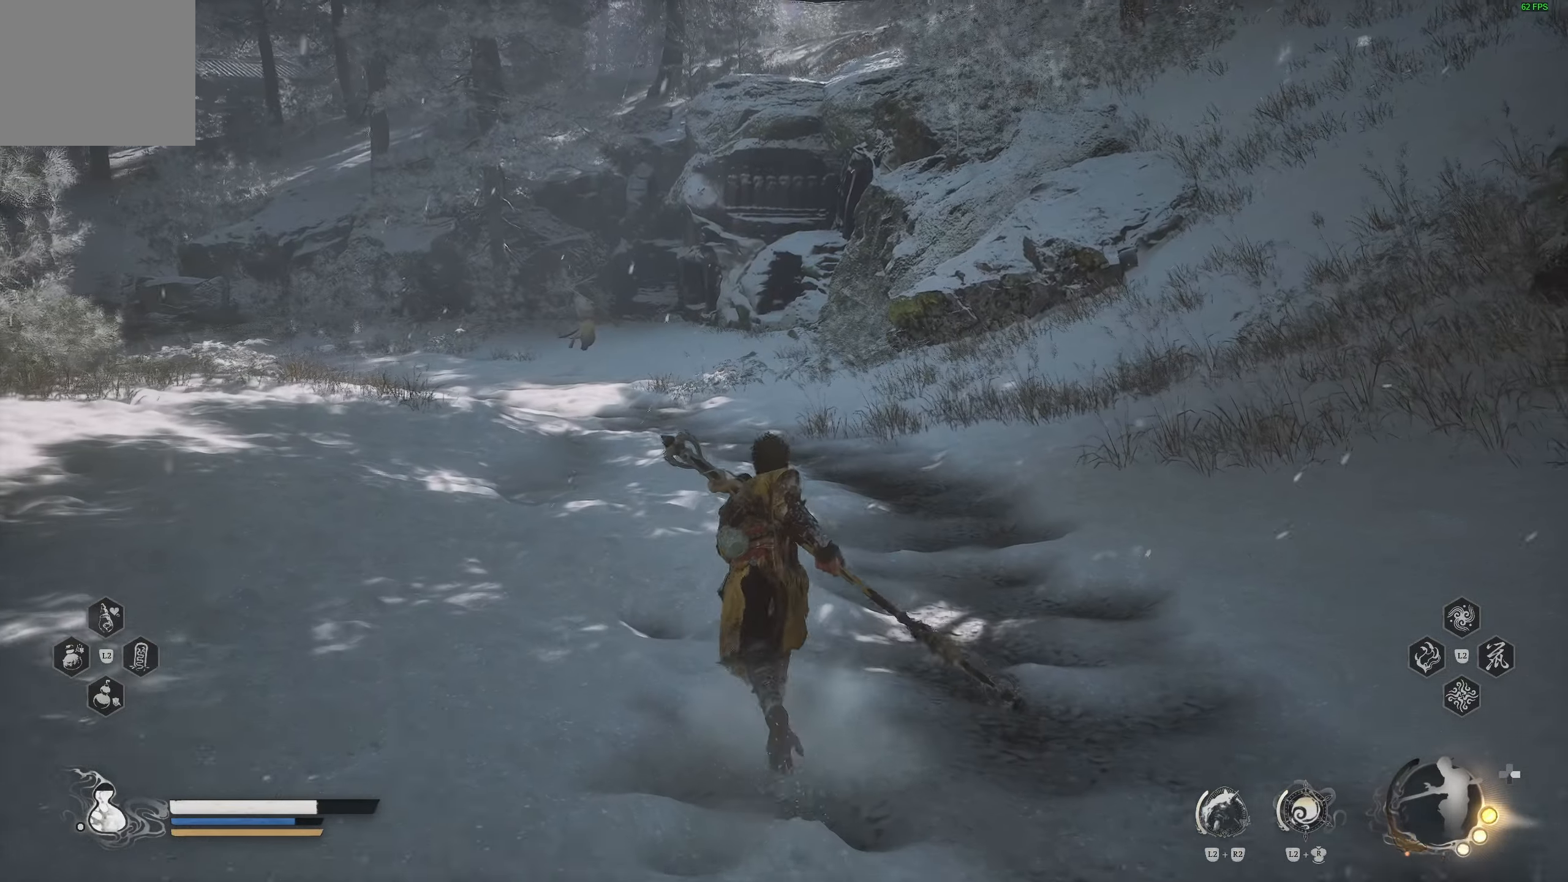
{"dt_ms": 500, "buttons": [], "left_stick": "up", "right_stick": "center", "events": [[250, "R3", "down"], [350, "R3", "up"]]}
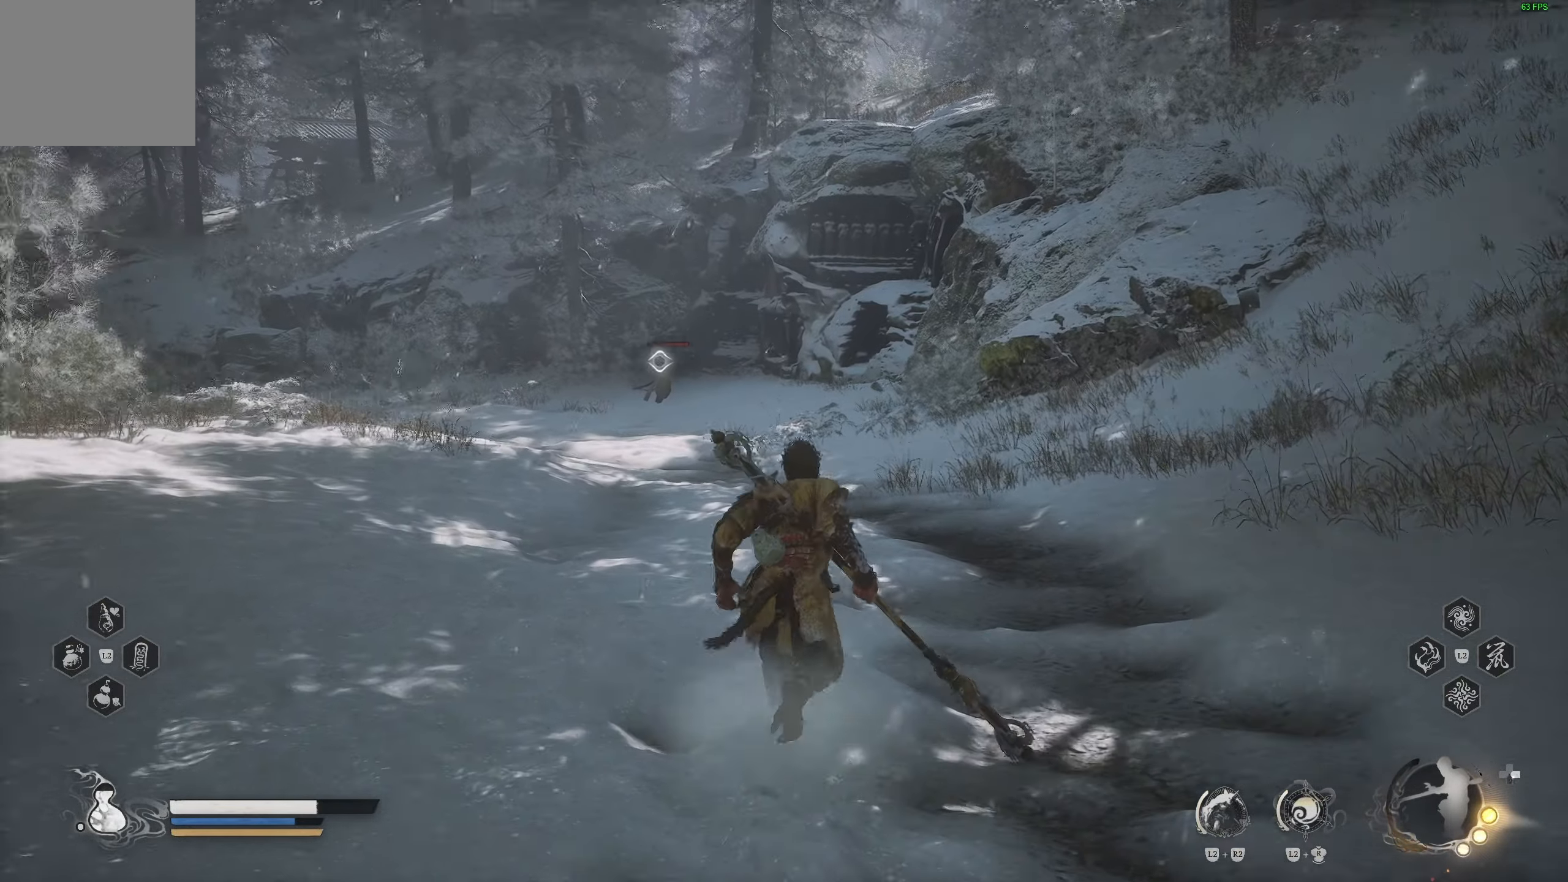
{"dt_ms": 500, "buttons": [], "left_stick": "up", "right_stick": "center", "events": []}
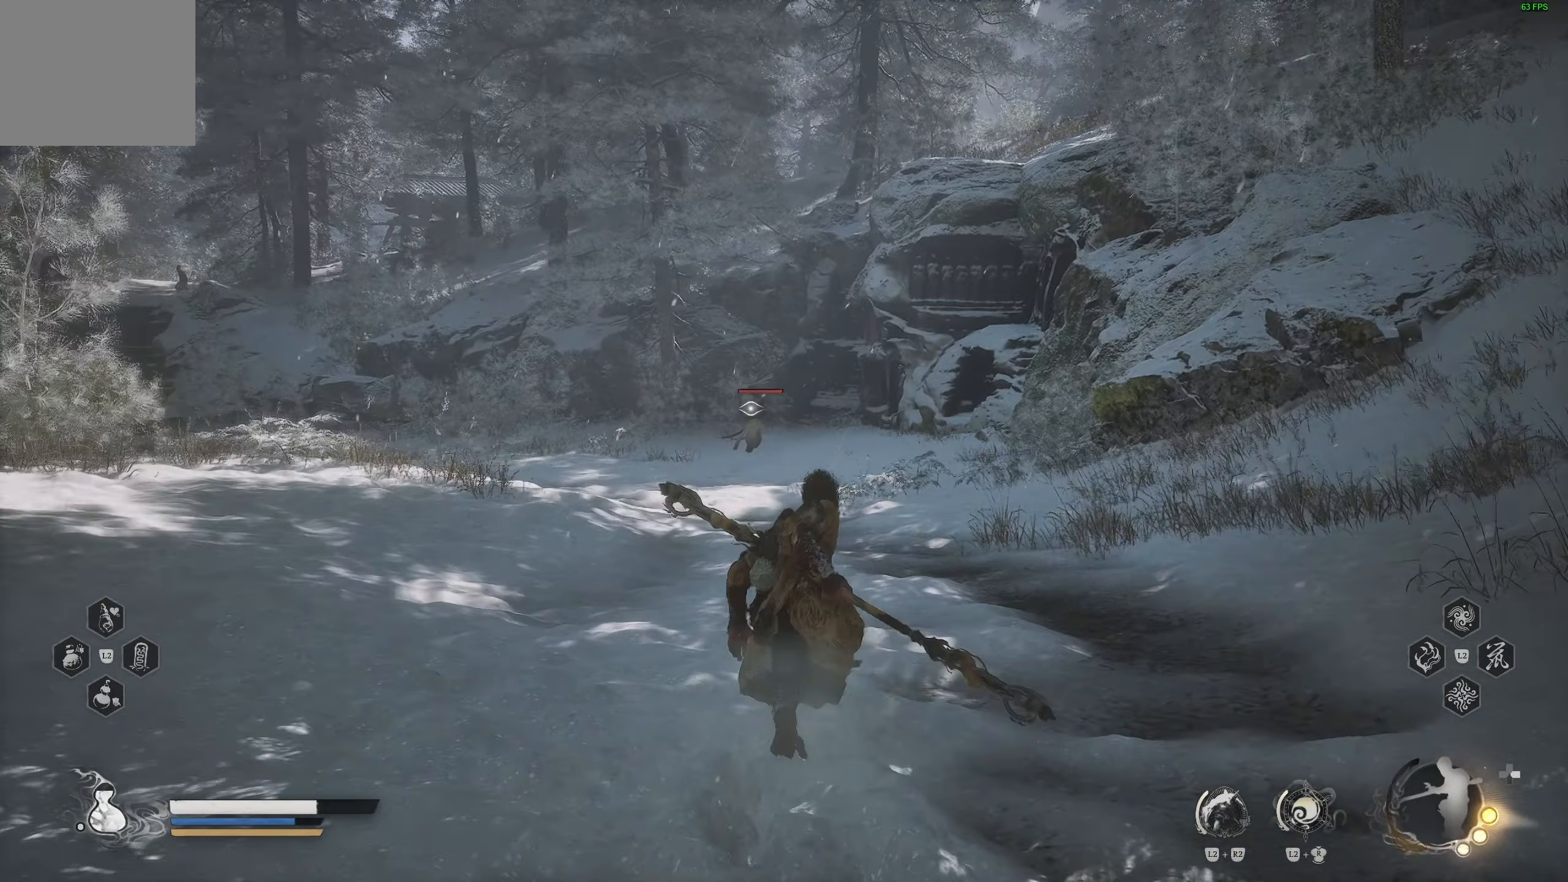
{"dt_ms": 500, "buttons": [], "left_stick": "up", "right_stick": "center", "events": [[217, "L3", "down"], [317, "L3", "up"]]}
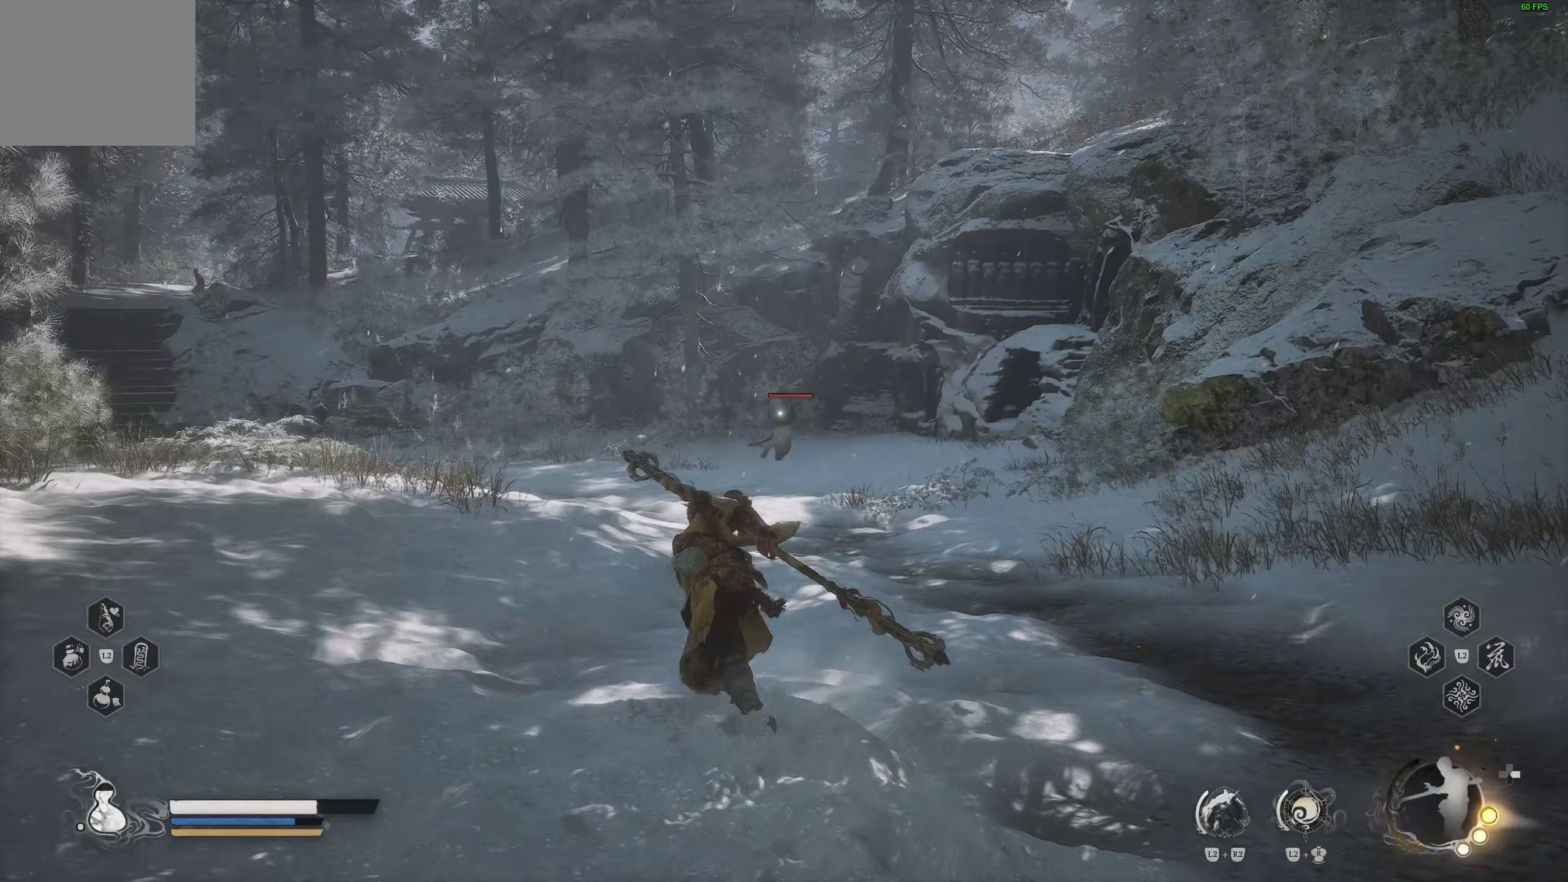
{"dt_ms": 500, "buttons": [], "left_stick": "up", "right_stick": "center", "events": []}
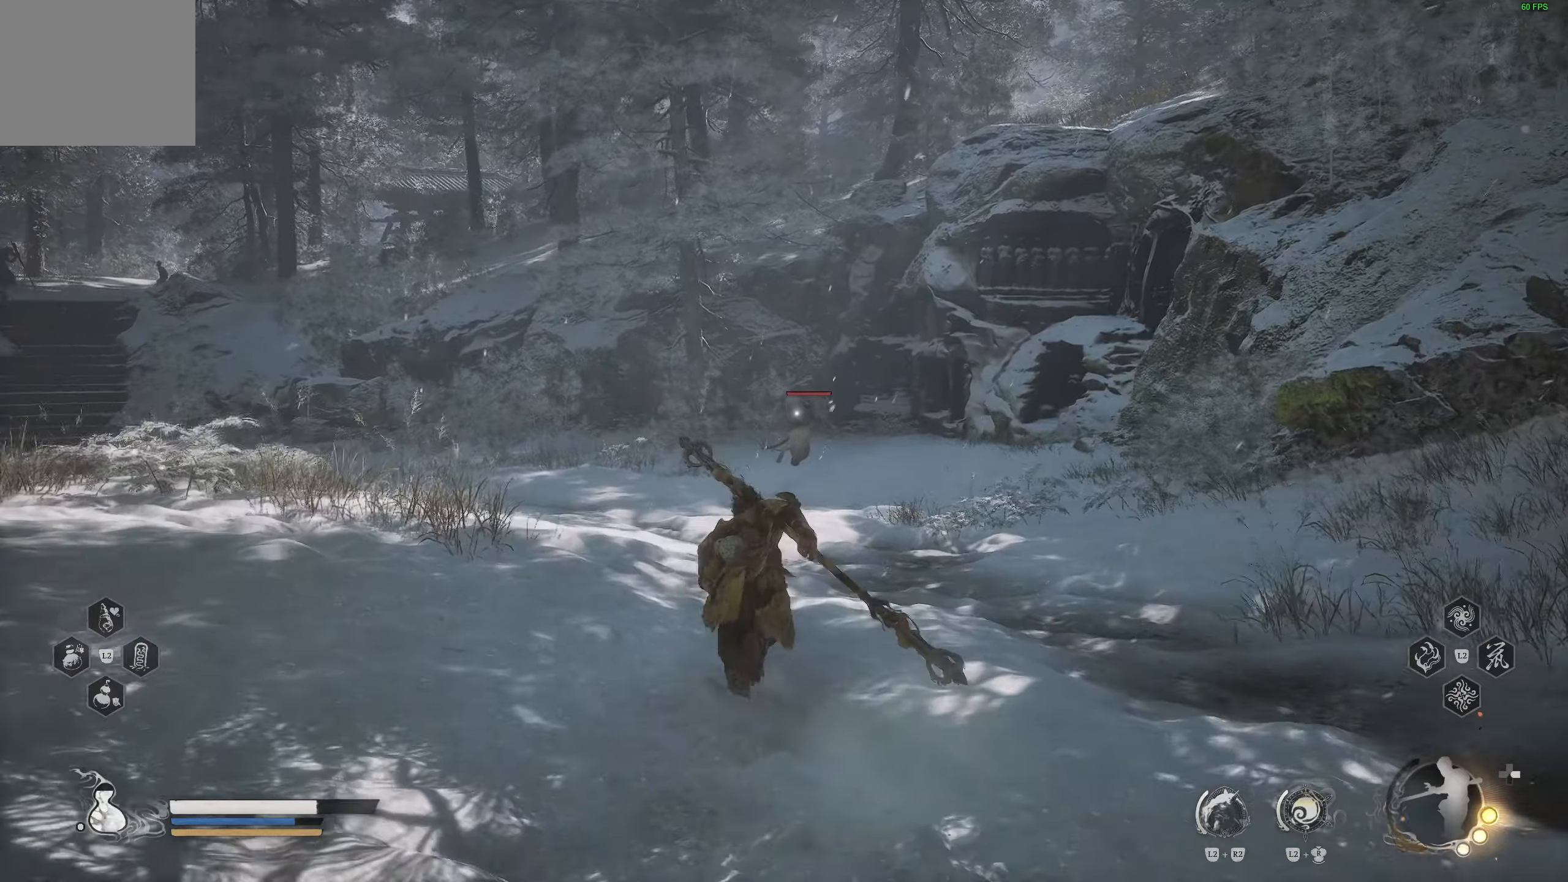
{"dt_ms": 500, "buttons": ["DPAD_LEFT"], "left_stick": "up", "right_stick": "center", "events": [[467, "DPAD_LEFT", "down"]]}
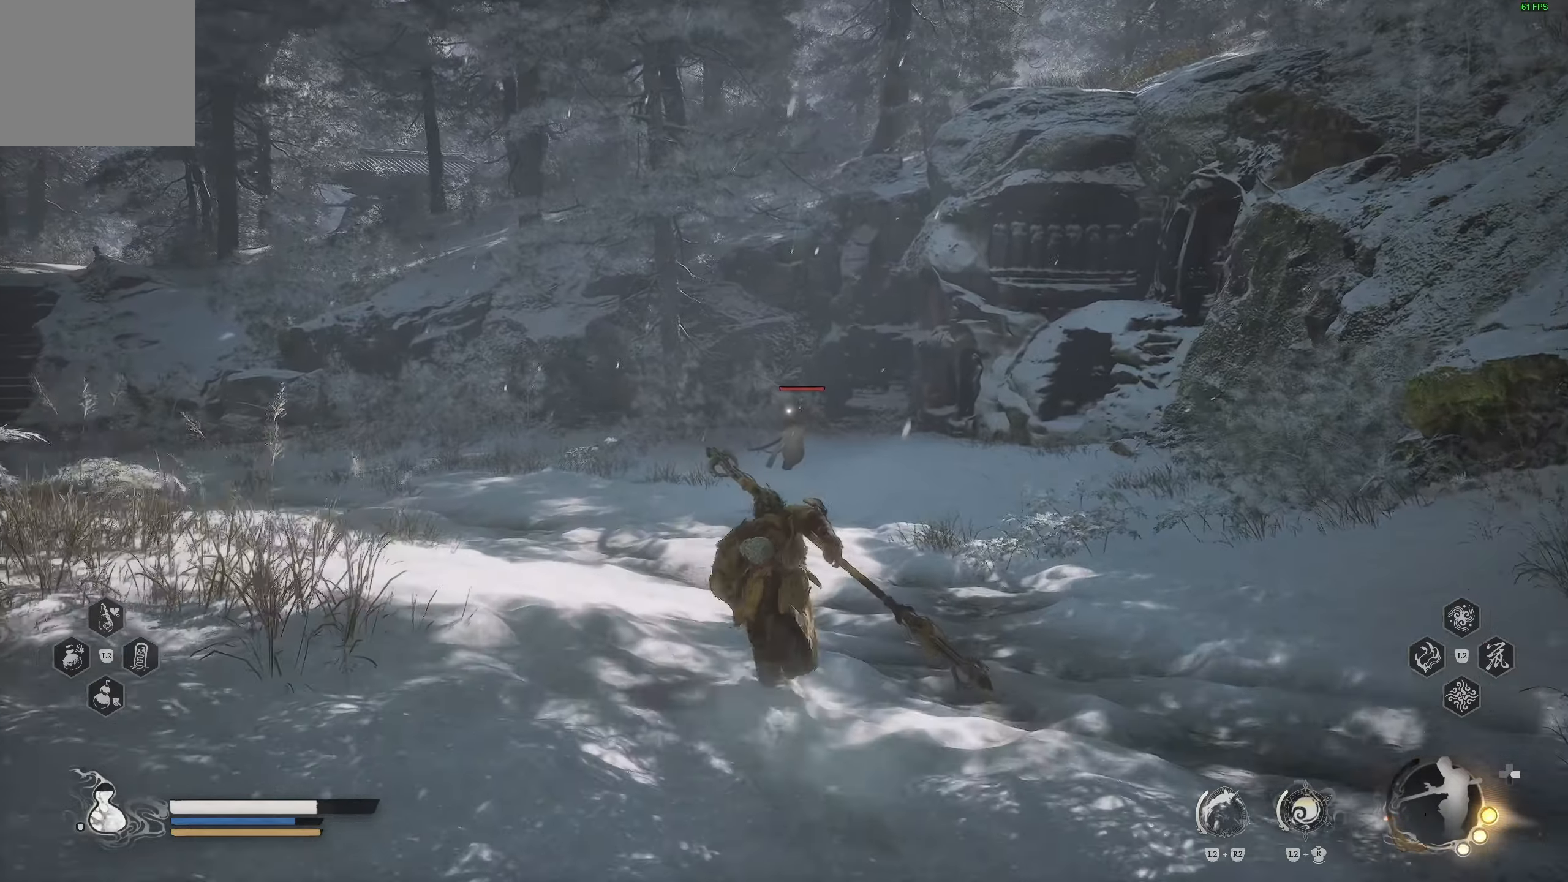
{"dt_ms": 500, "buttons": [], "left_stick": "up-left", "right_stick": "center", "events": [[83, "DPAD_LEFT", "up"], [283, "left_stick", "up-left"]]}
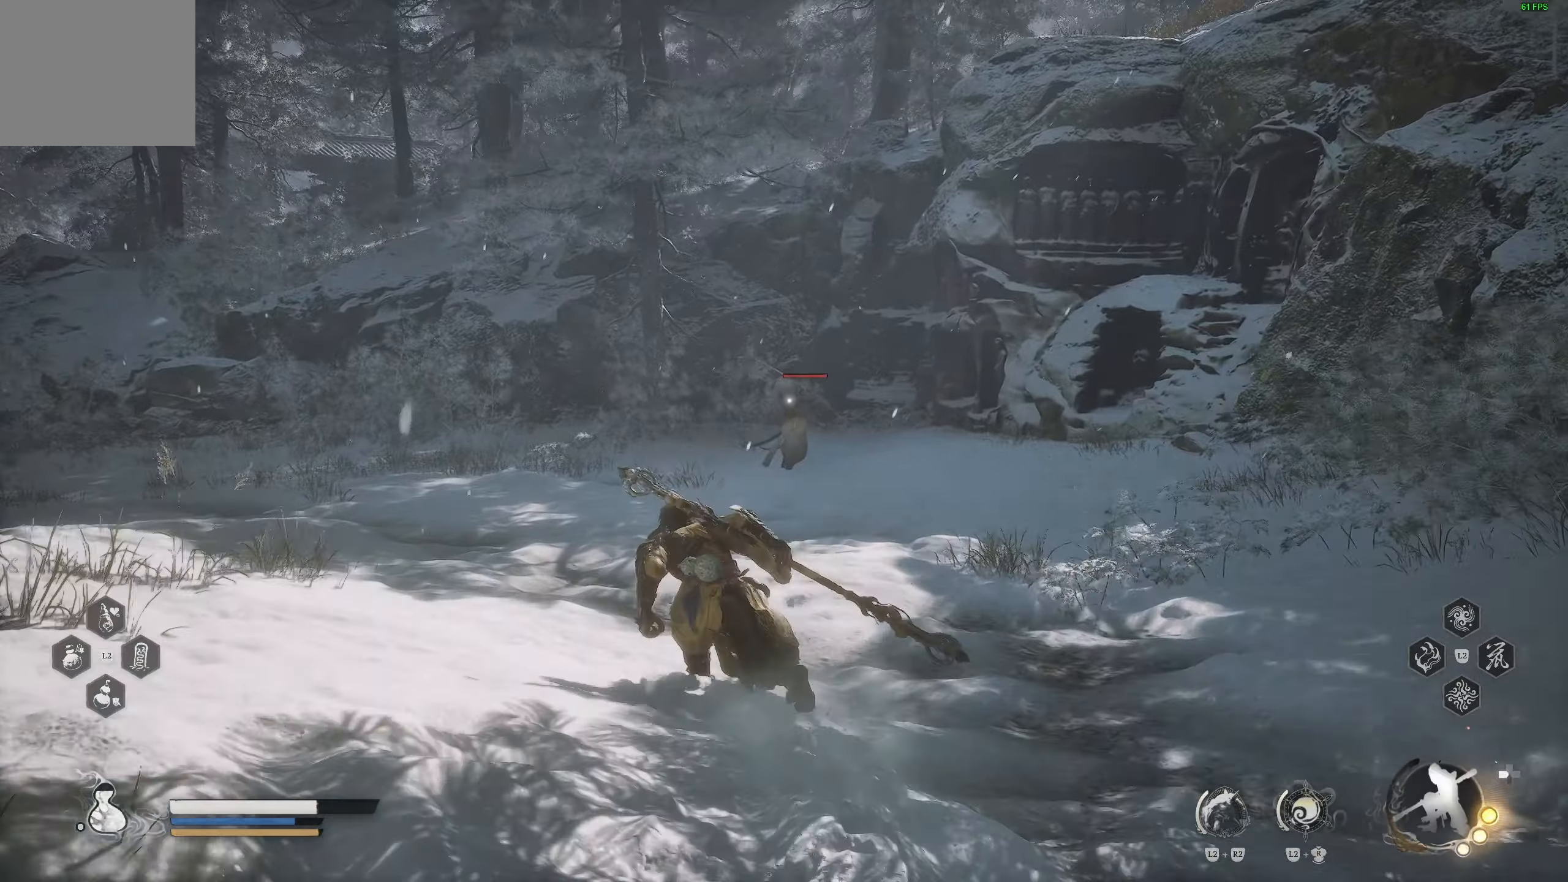
{"dt_ms": 500, "buttons": ["R2"], "left_stick": "up-left", "right_stick": "center", "events": [[367, "R2", "down"]]}
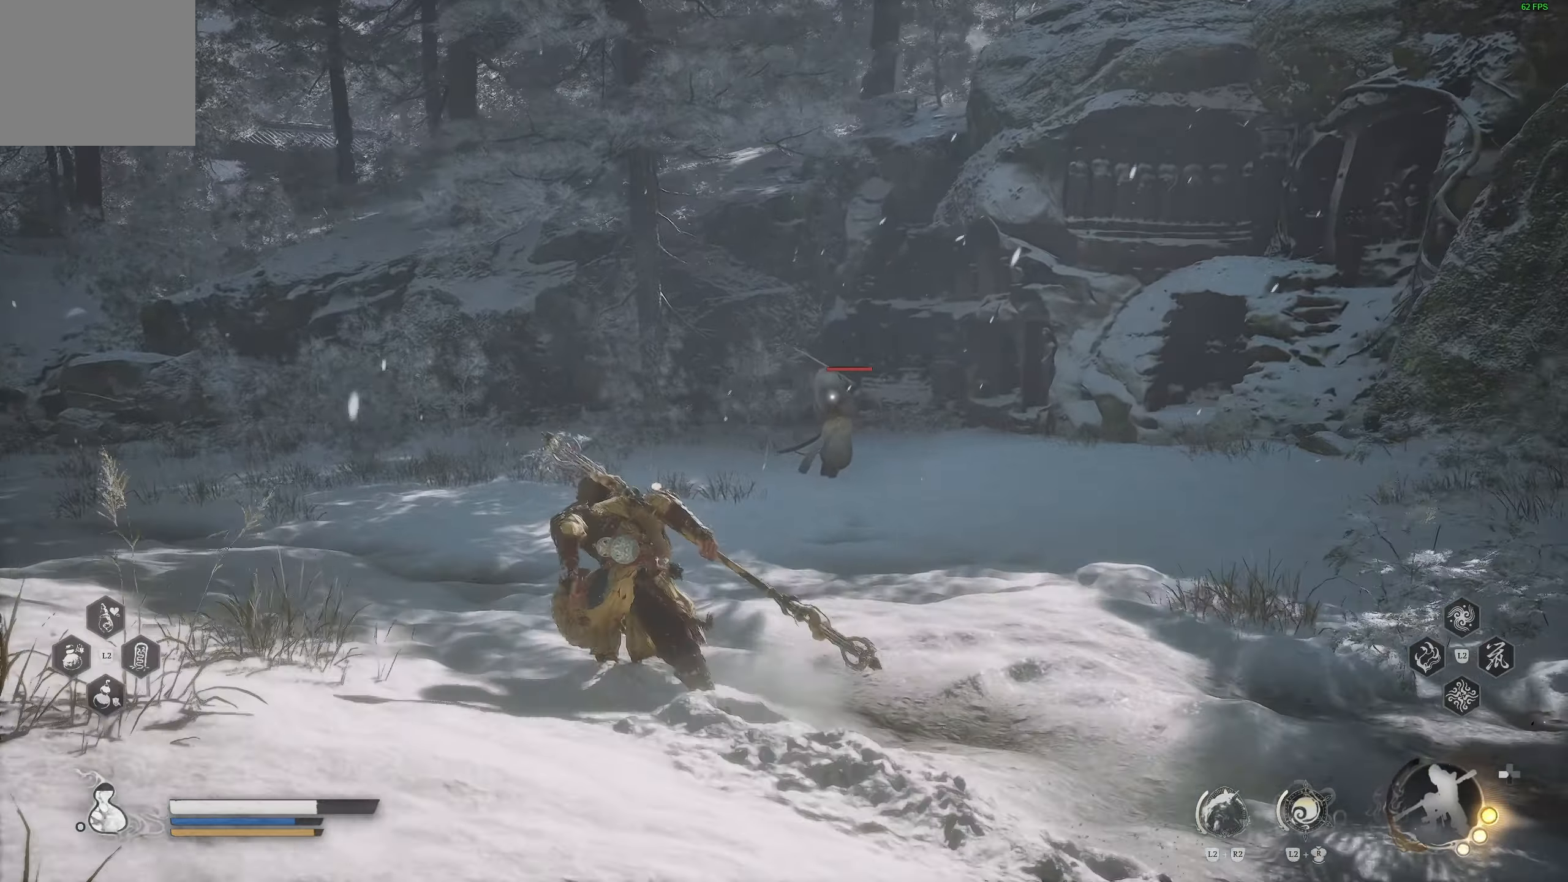
{"dt_ms": 500, "buttons": ["R2"], "left_stick": "center", "right_stick": "center", "events": [[317, "left_stick", "center"]]}
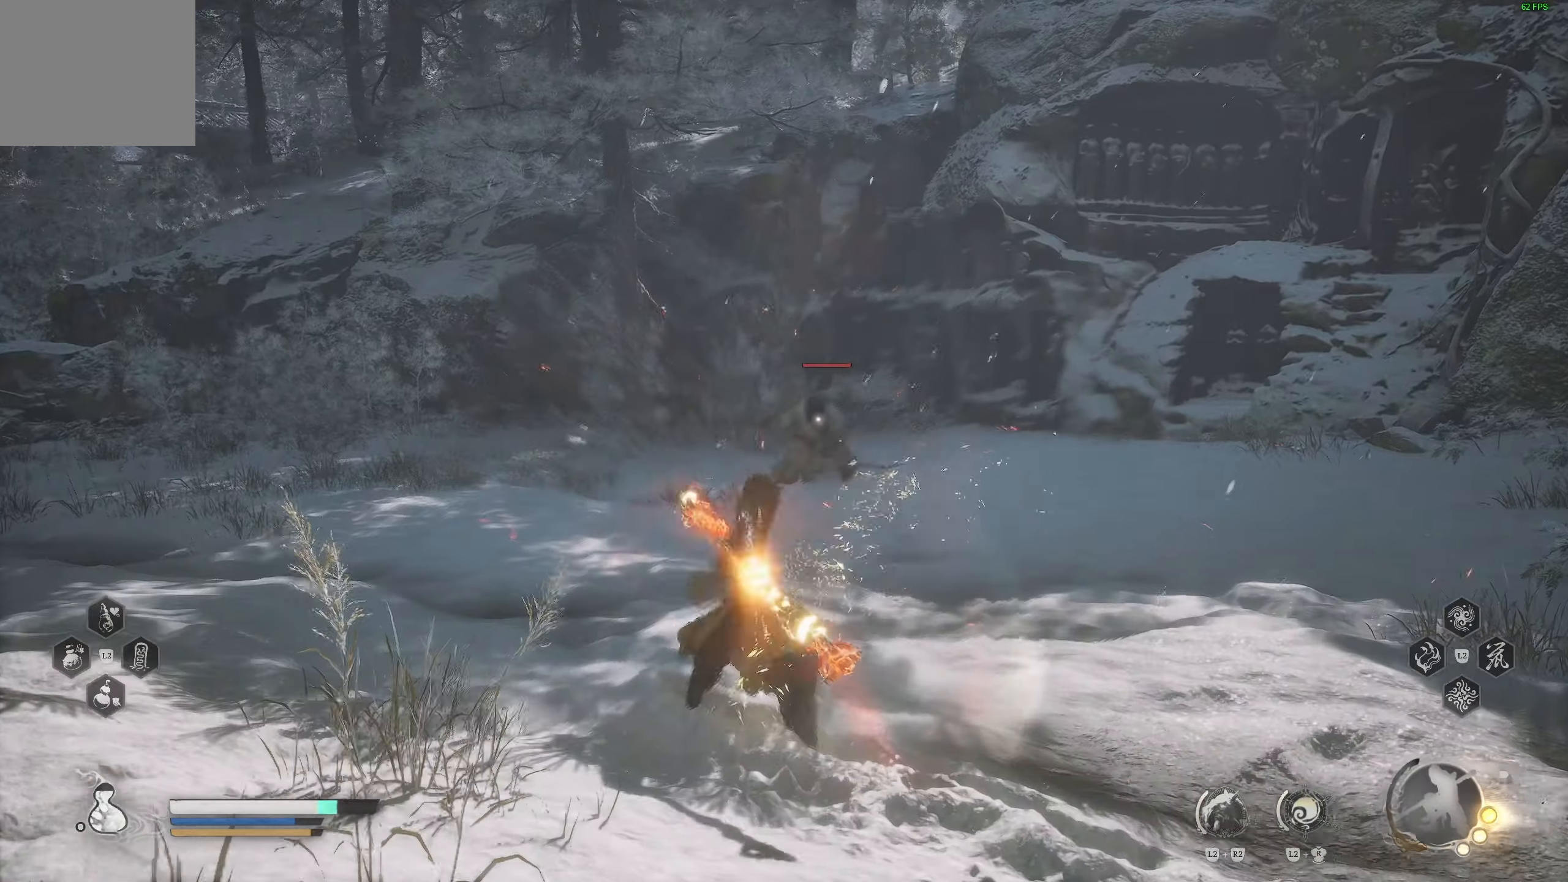
{"dt_ms": 500, "buttons": ["R2"], "left_stick": "up", "right_stick": "center", "events": [[33, "left_stick", "up"], [383, "L3", "down"], [500, "L3", "up"]]}
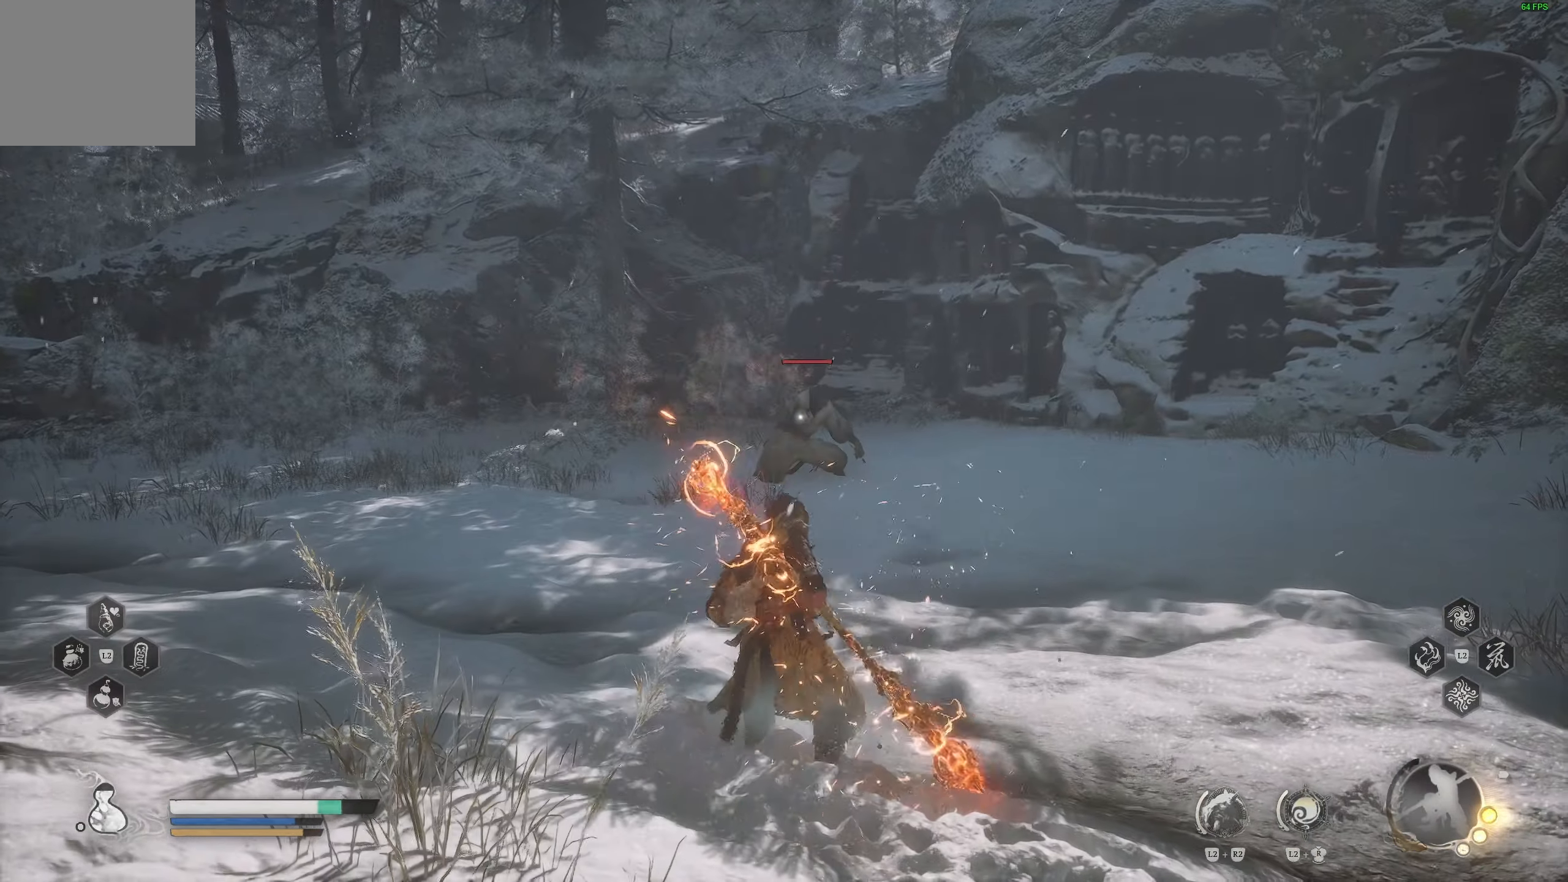
{"dt_ms": 500, "buttons": ["R2"], "left_stick": "up", "right_stick": "center", "events": []}
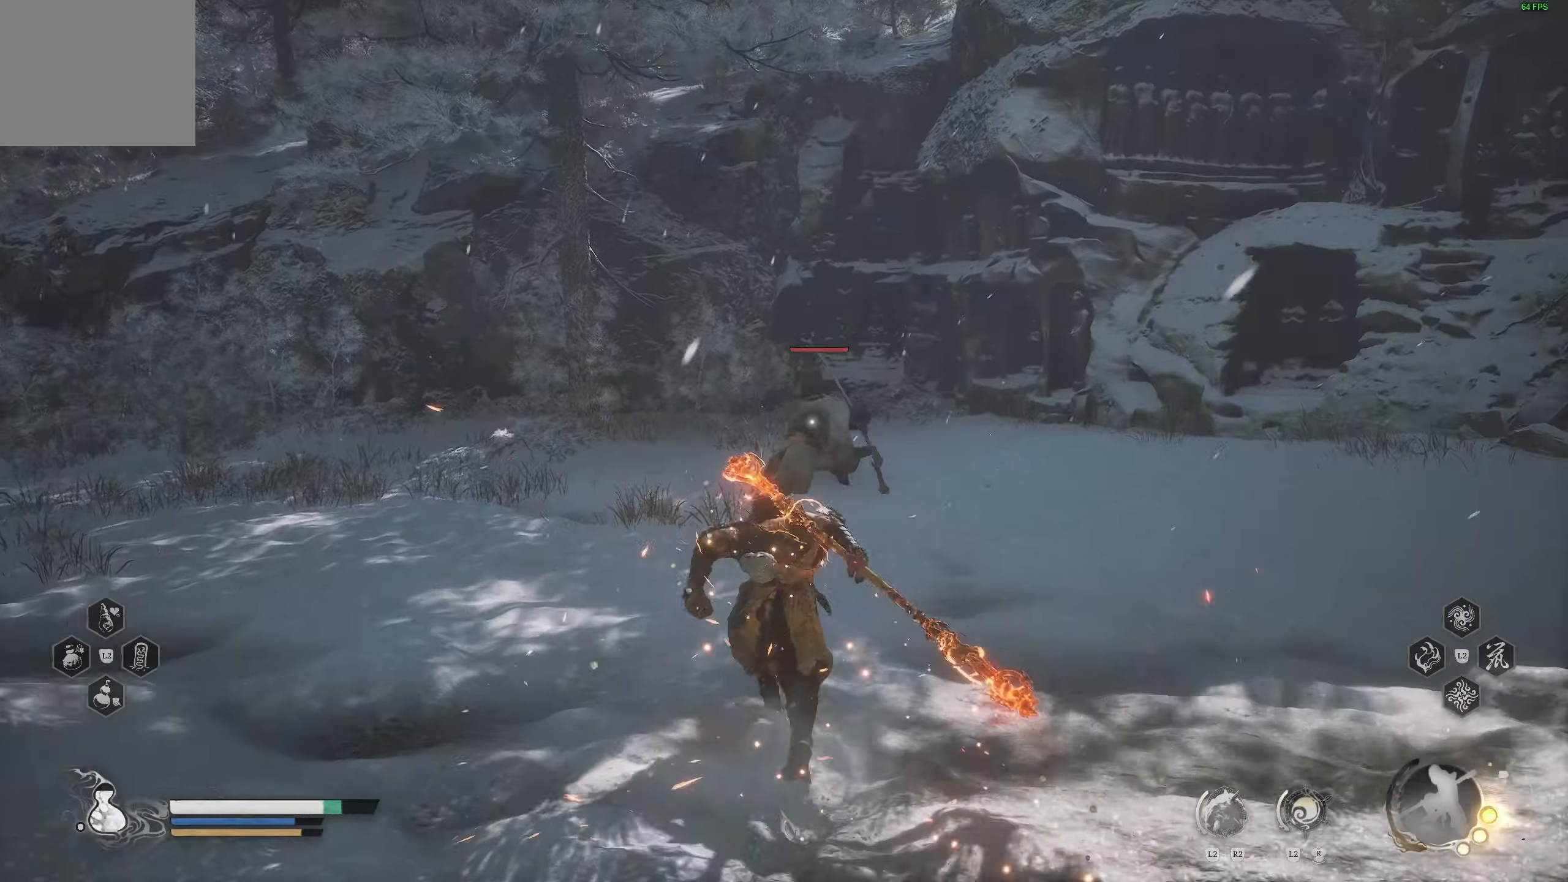
{"dt_ms": 500, "buttons": [], "left_stick": "up", "right_stick": "center", "events": [[50, "R2", "up"]]}
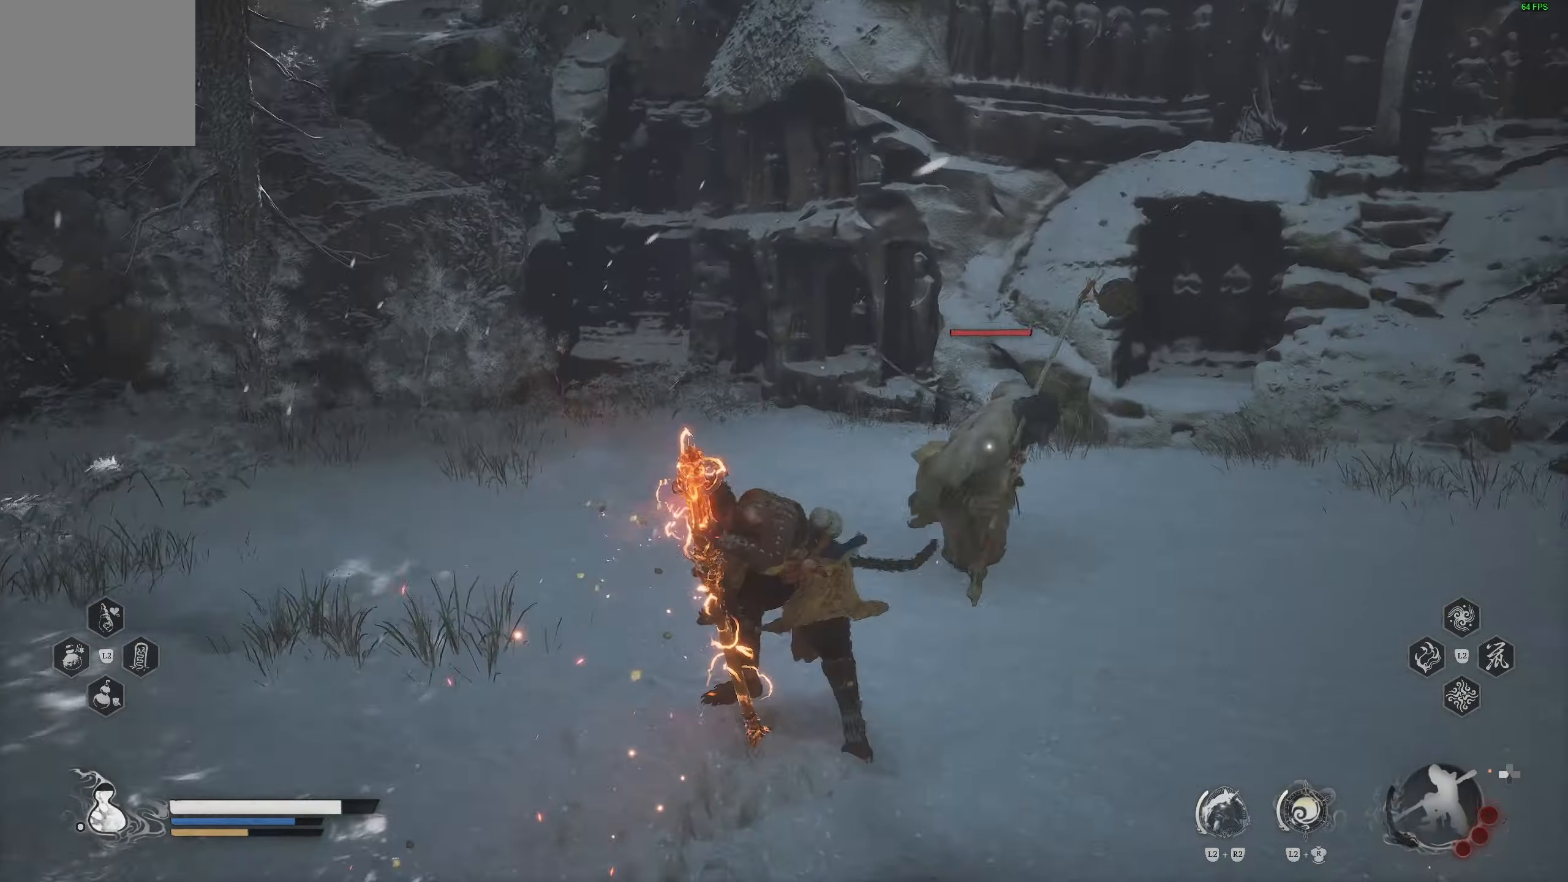
{"dt_ms": 500, "buttons": [], "left_stick": "up-right", "right_stick": "center", "events": [[183, "left_stick", "up-right"]]}
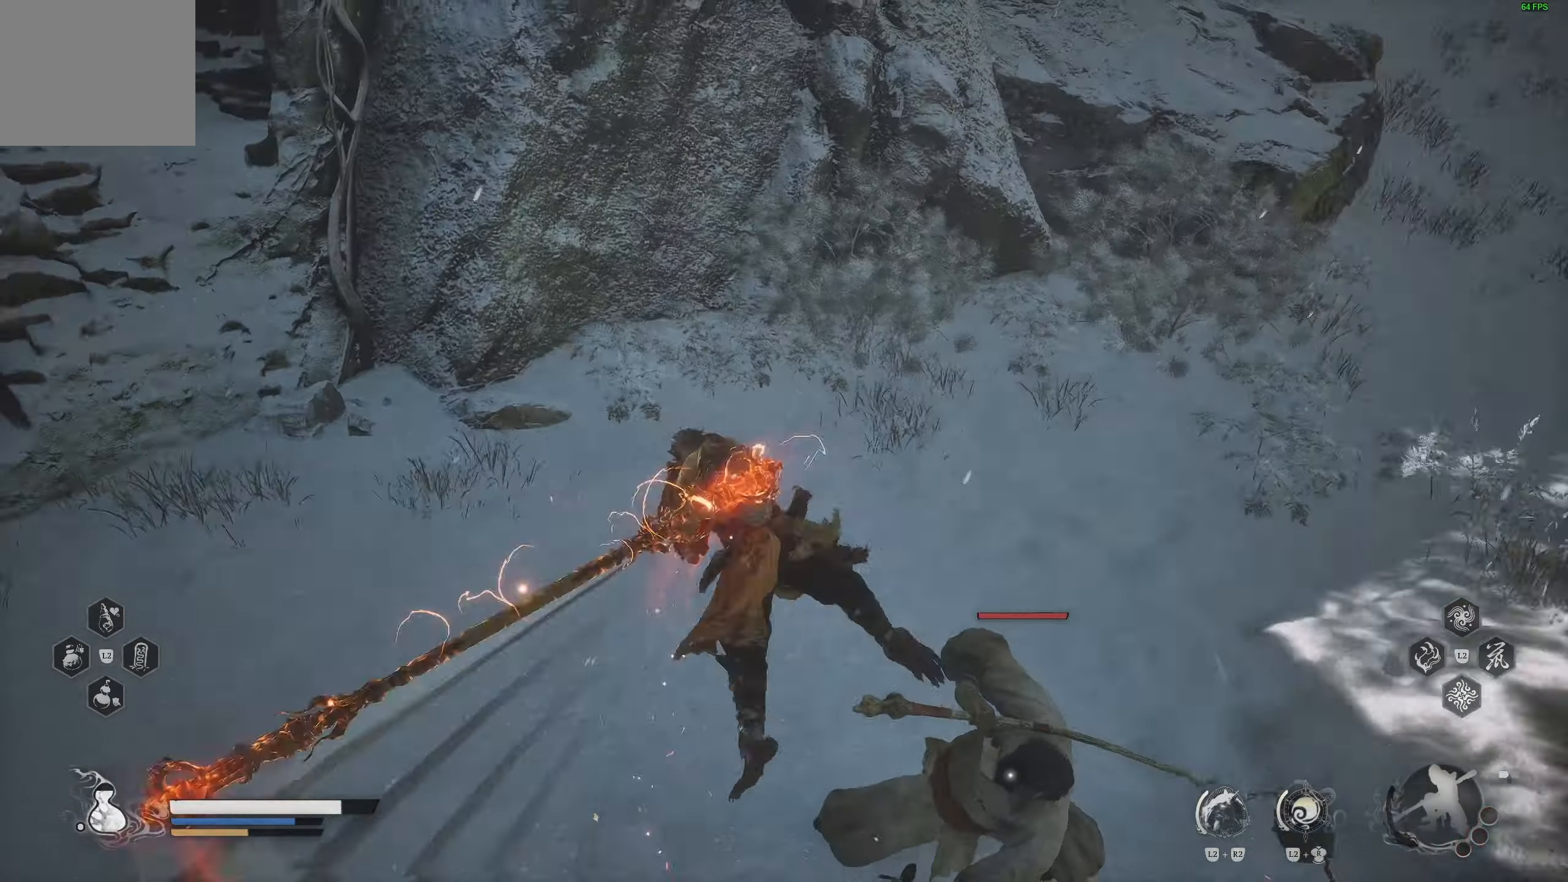
{"dt_ms": 500, "buttons": [], "left_stick": "center", "right_stick": "center", "events": [[317, "left_stick", "center"]]}
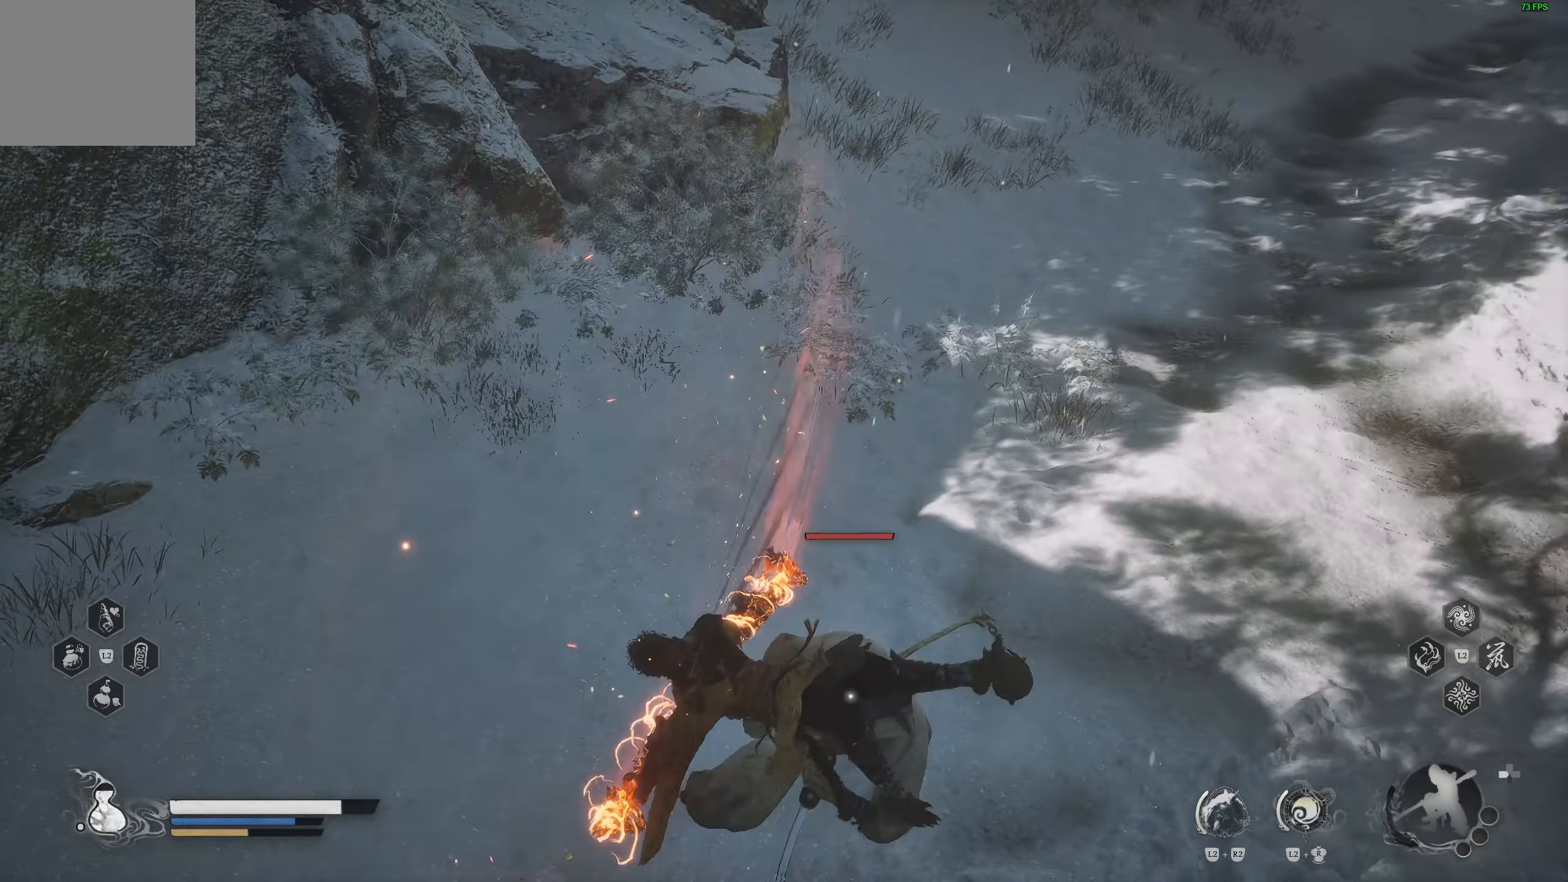
{"dt_ms": 500, "buttons": [], "left_stick": "center", "right_stick": "center", "events": []}
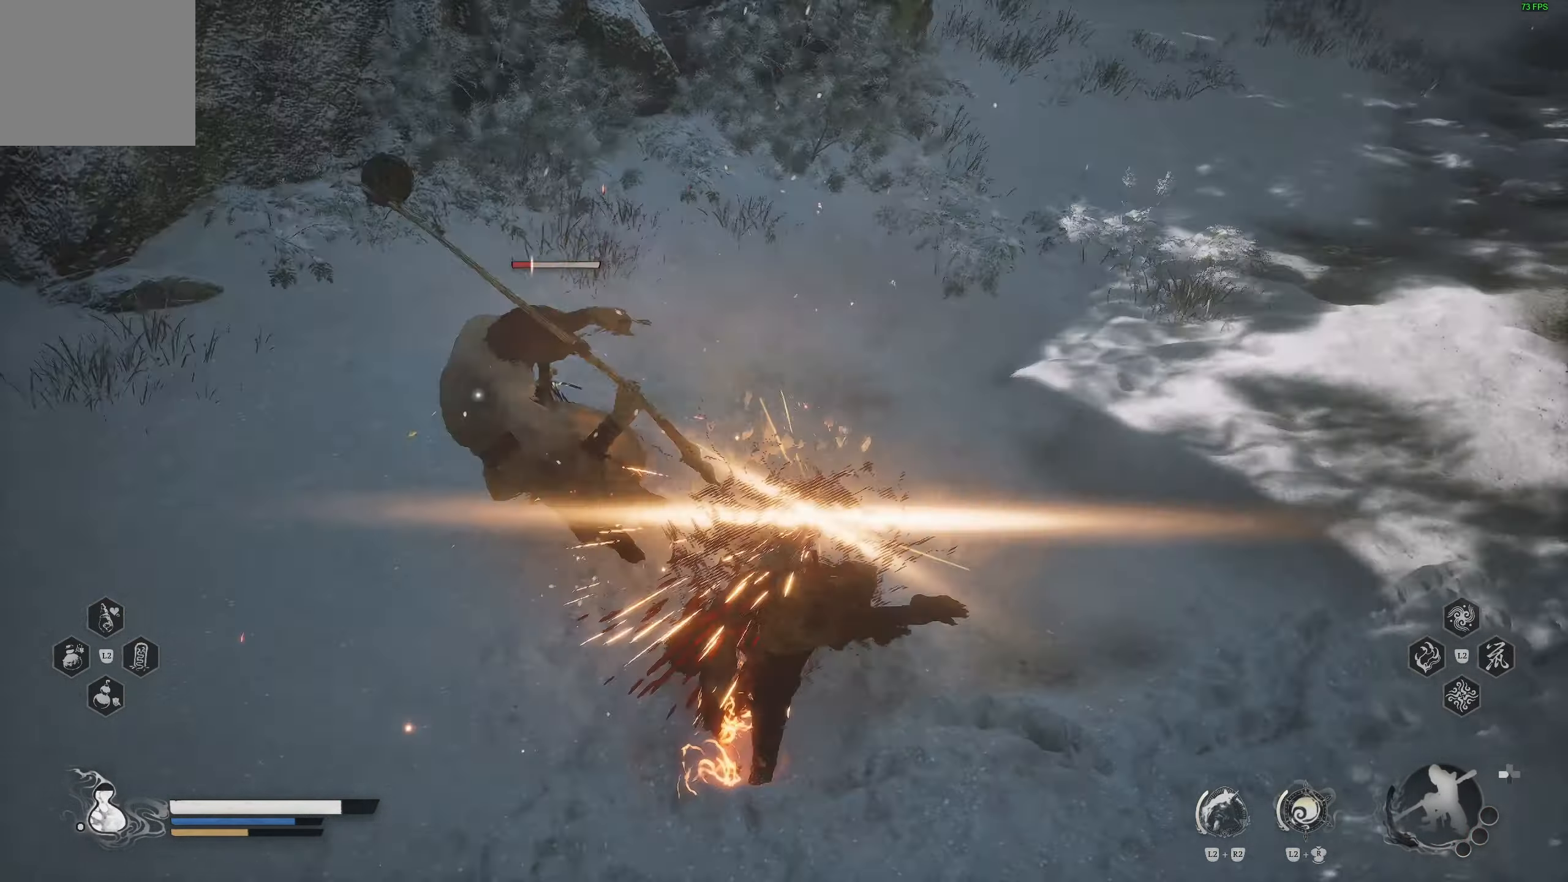
{"dt_ms": 500, "buttons": [], "left_stick": "up", "right_stick": "center", "events": [[433, "left_stick", "up"]]}
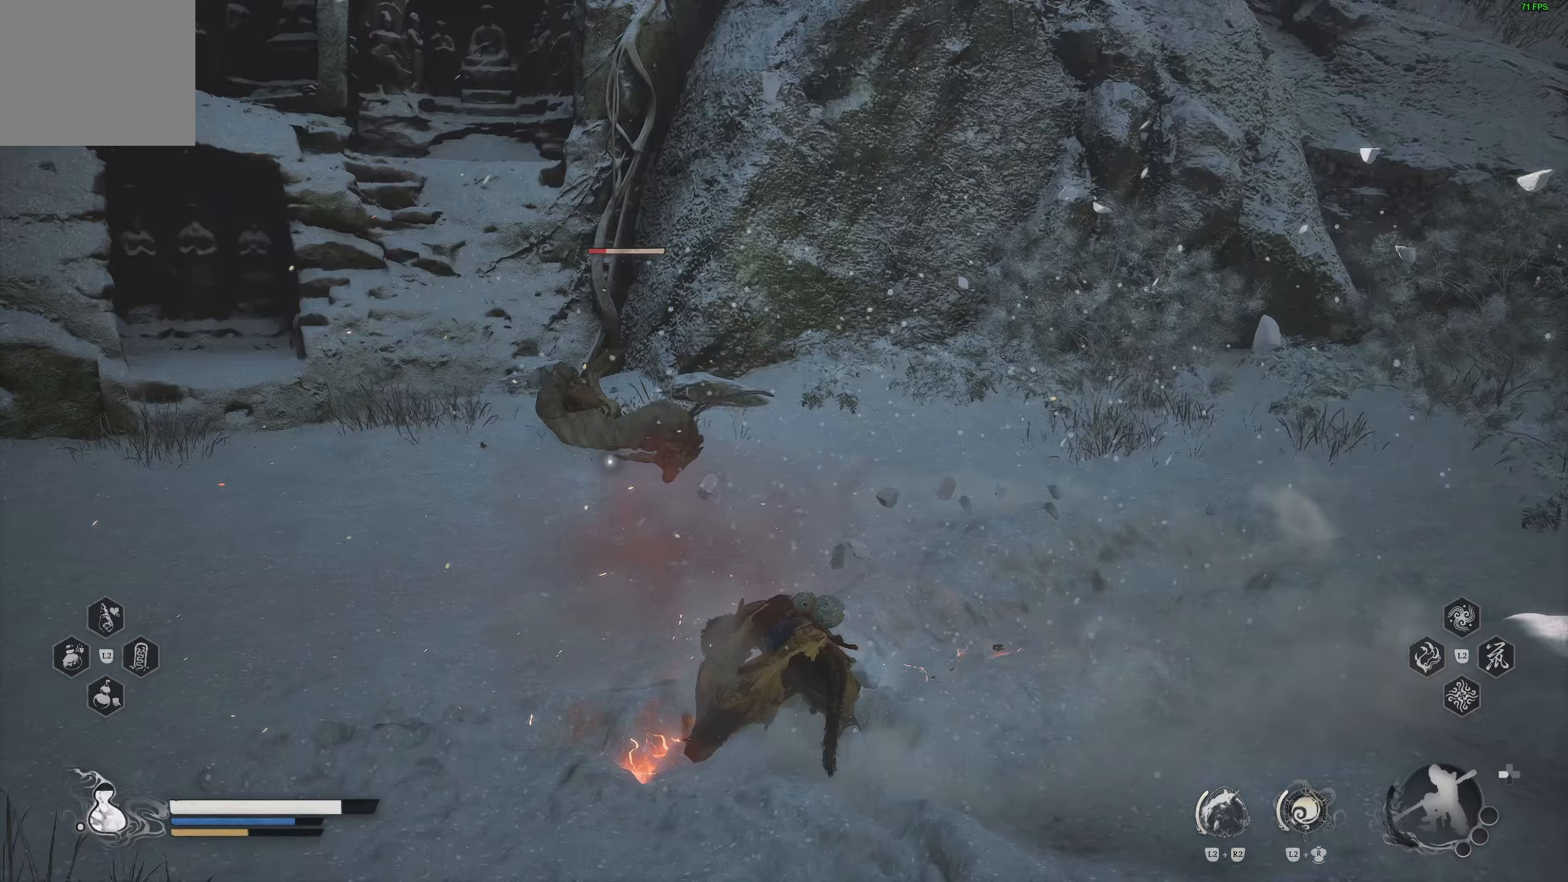
{"dt_ms": 500, "buttons": [], "left_stick": "up", "right_stick": "center", "events": []}
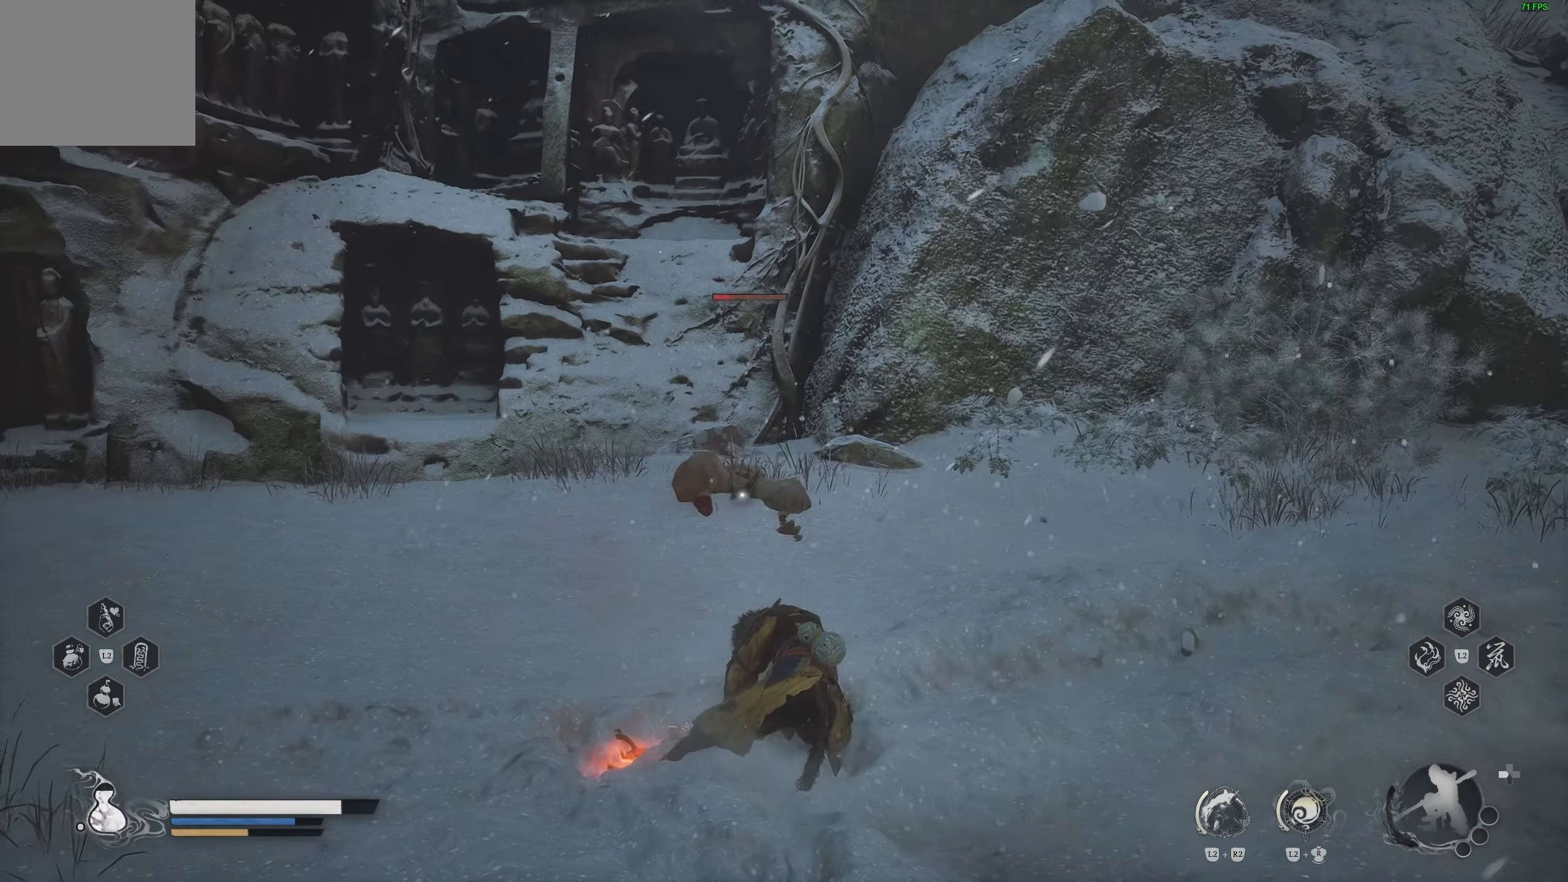
{"dt_ms": 500, "buttons": [], "left_stick": "up", "right_stick": "center", "events": []}
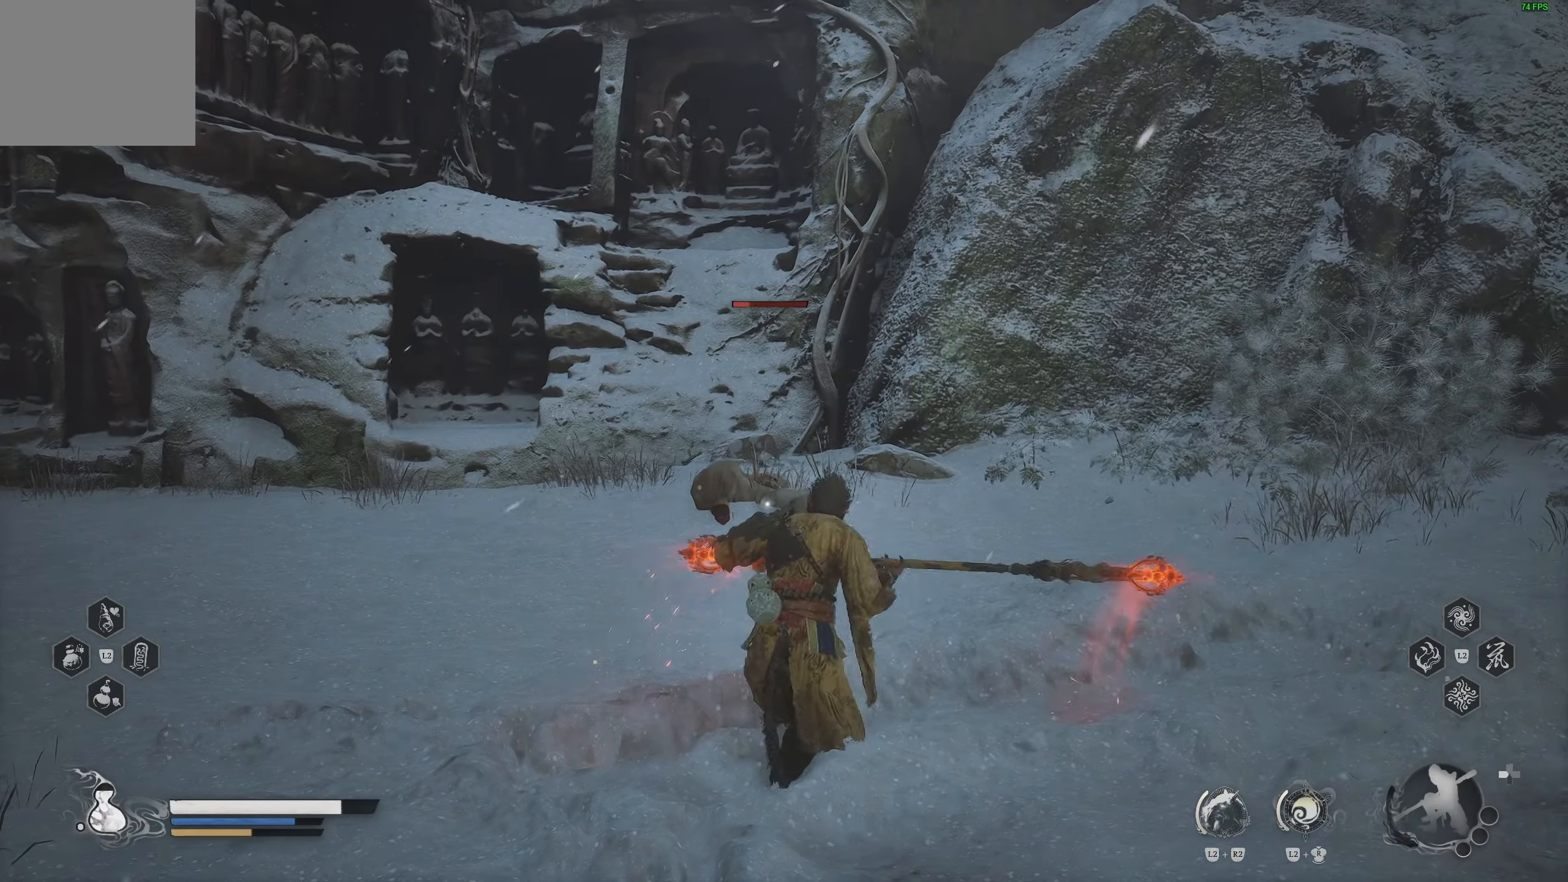
{"dt_ms": 500, "buttons": [], "left_stick": "up", "right_stick": "center", "events": [[350, "R1", "down"], [500, "R1", "up"]]}
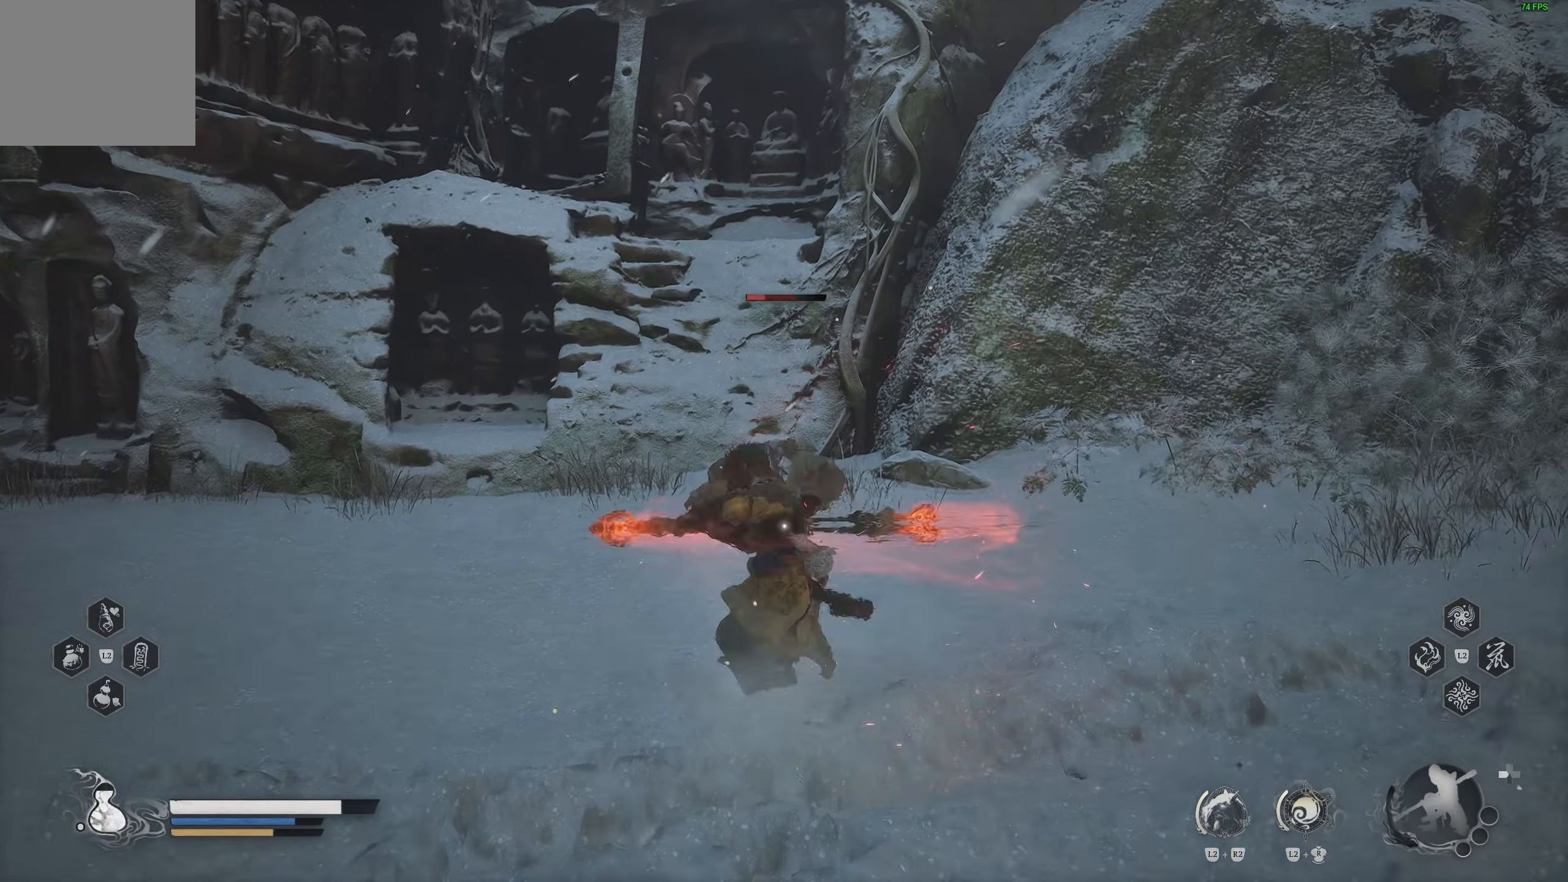
{"dt_ms": 500, "buttons": [], "left_stick": "center", "right_stick": "center", "events": [[83, "left_stick", "center"], [167, "DPAD_RIGHT", "down"], [283, "R1", "down"], [300, "DPAD_RIGHT", "up"], [383, "R1", "up"]]}
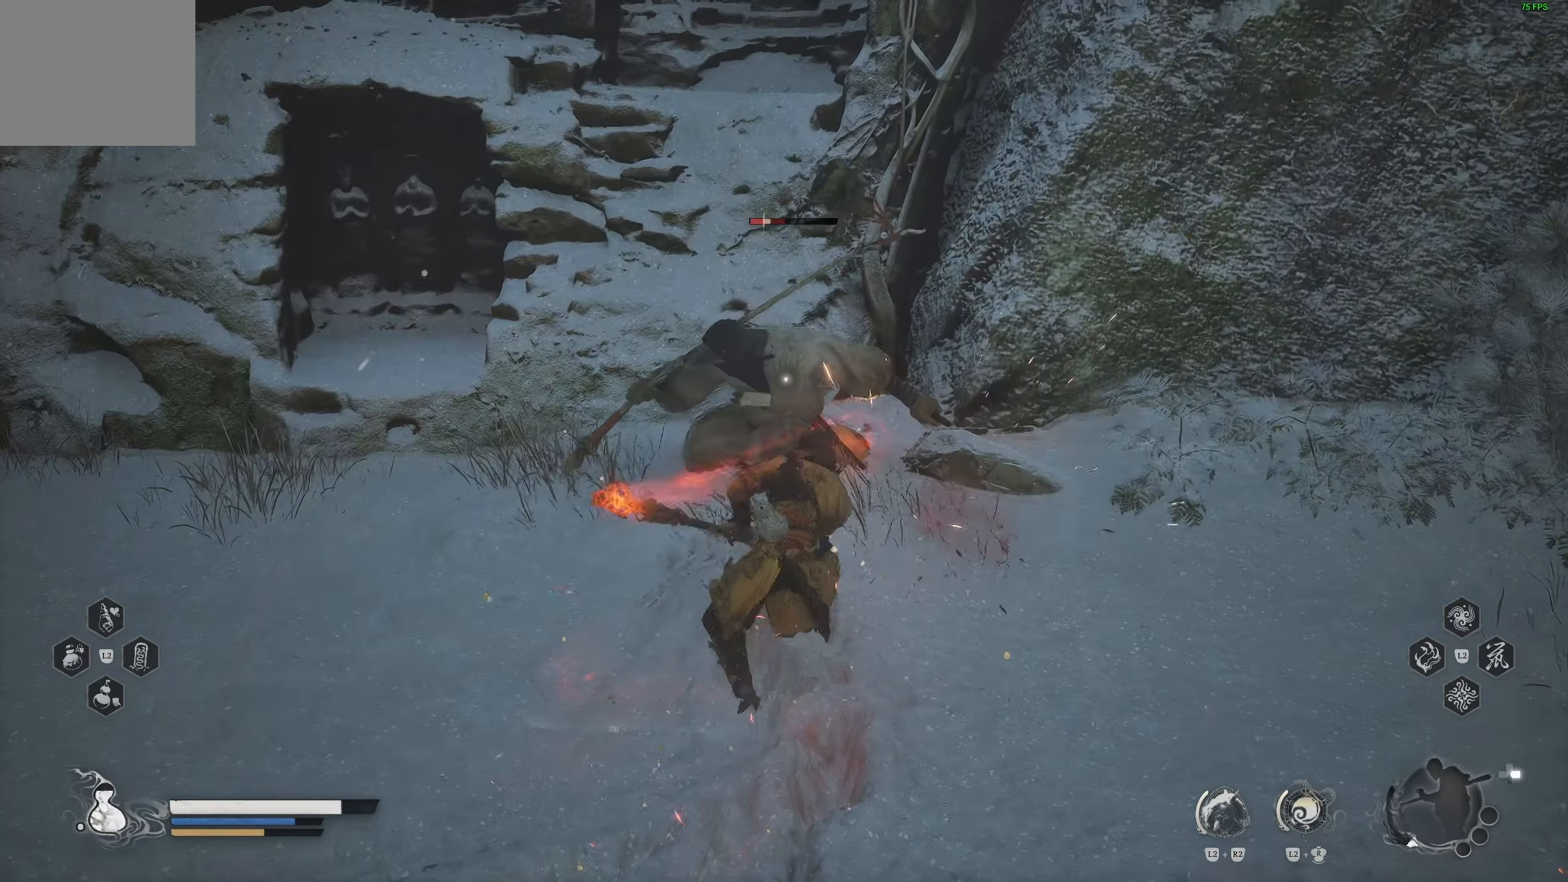
{"dt_ms": 500, "buttons": [], "left_stick": "center", "right_stick": "center", "events": []}
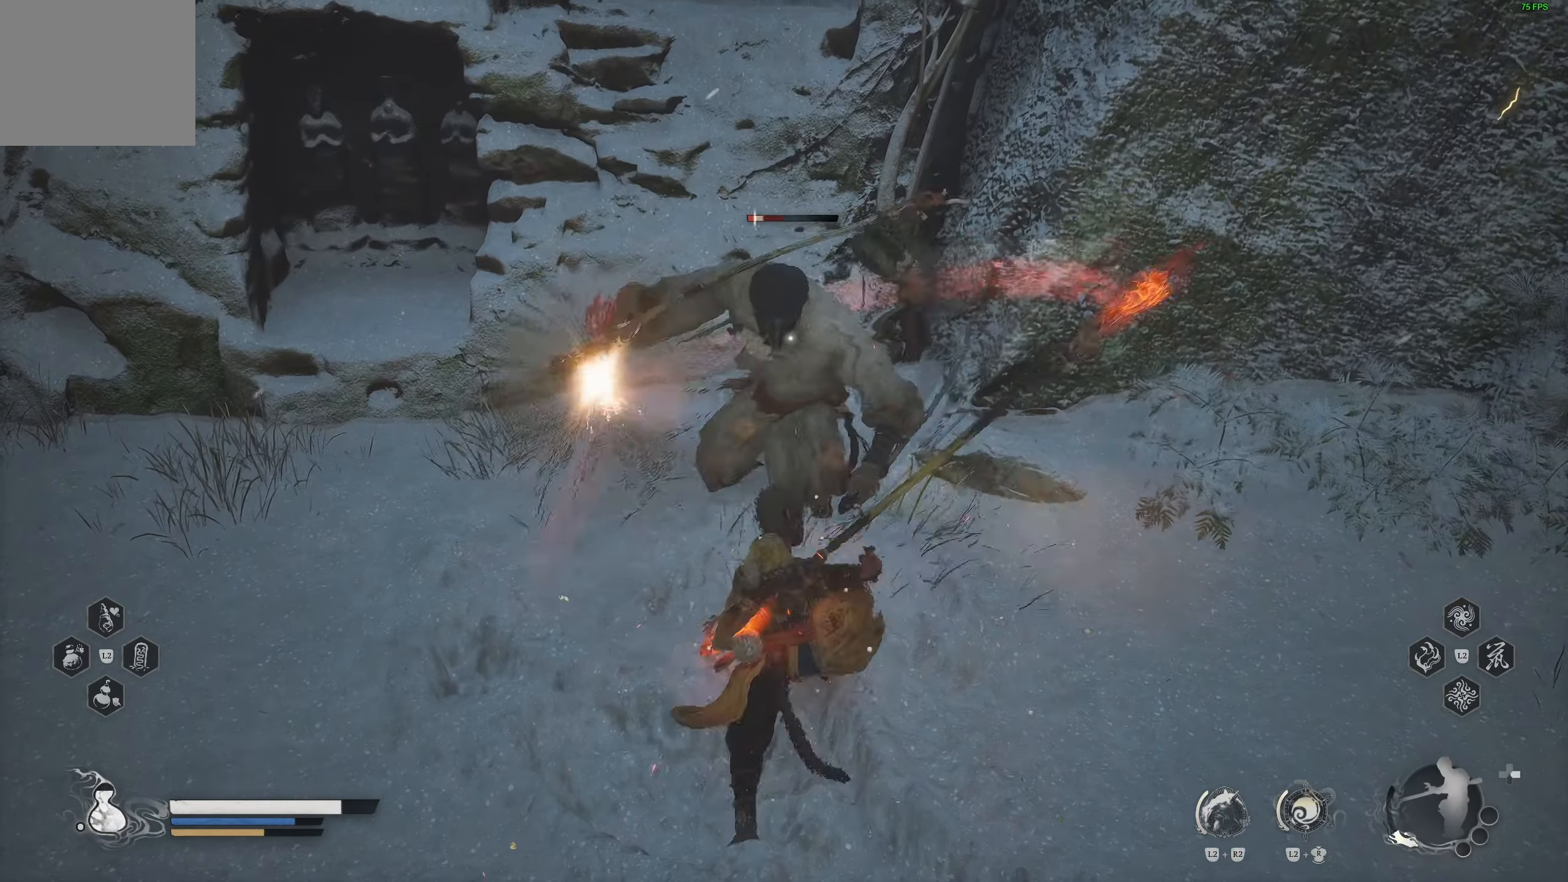
{"dt_ms": 500, "buttons": [], "left_stick": "center", "right_stick": "center", "events": [[33, "R1", "down"], [100, "R1", "up"], [167, "R1", "down"], [250, "R1", "up"]]}
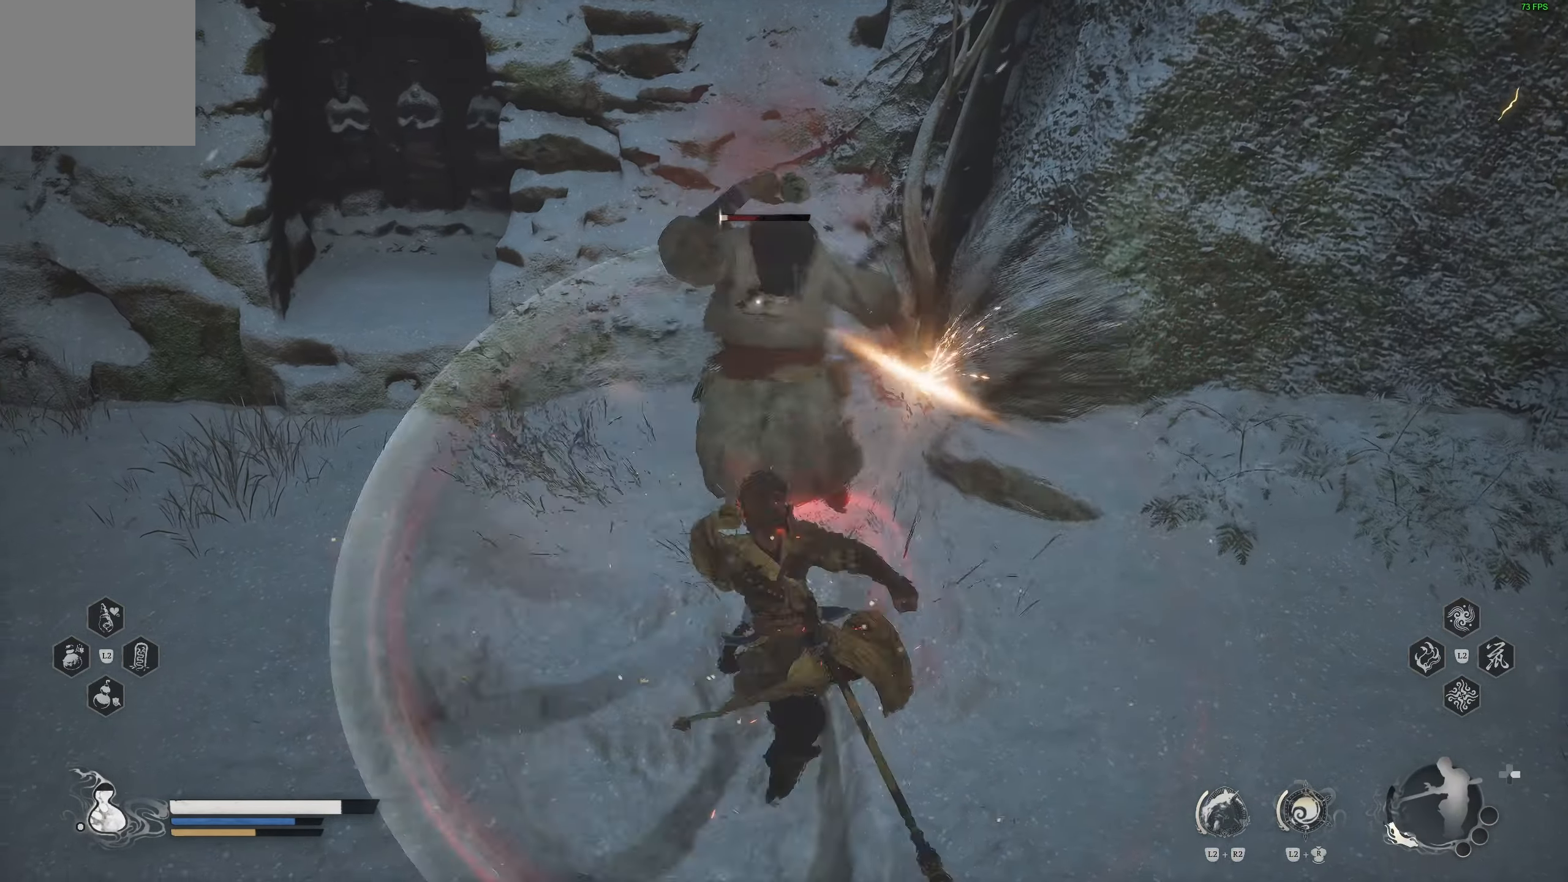
{"dt_ms": 500, "buttons": [], "left_stick": "center", "right_stick": "center", "events": [[200, "R2", "down"], [317, "R2", "up"]]}